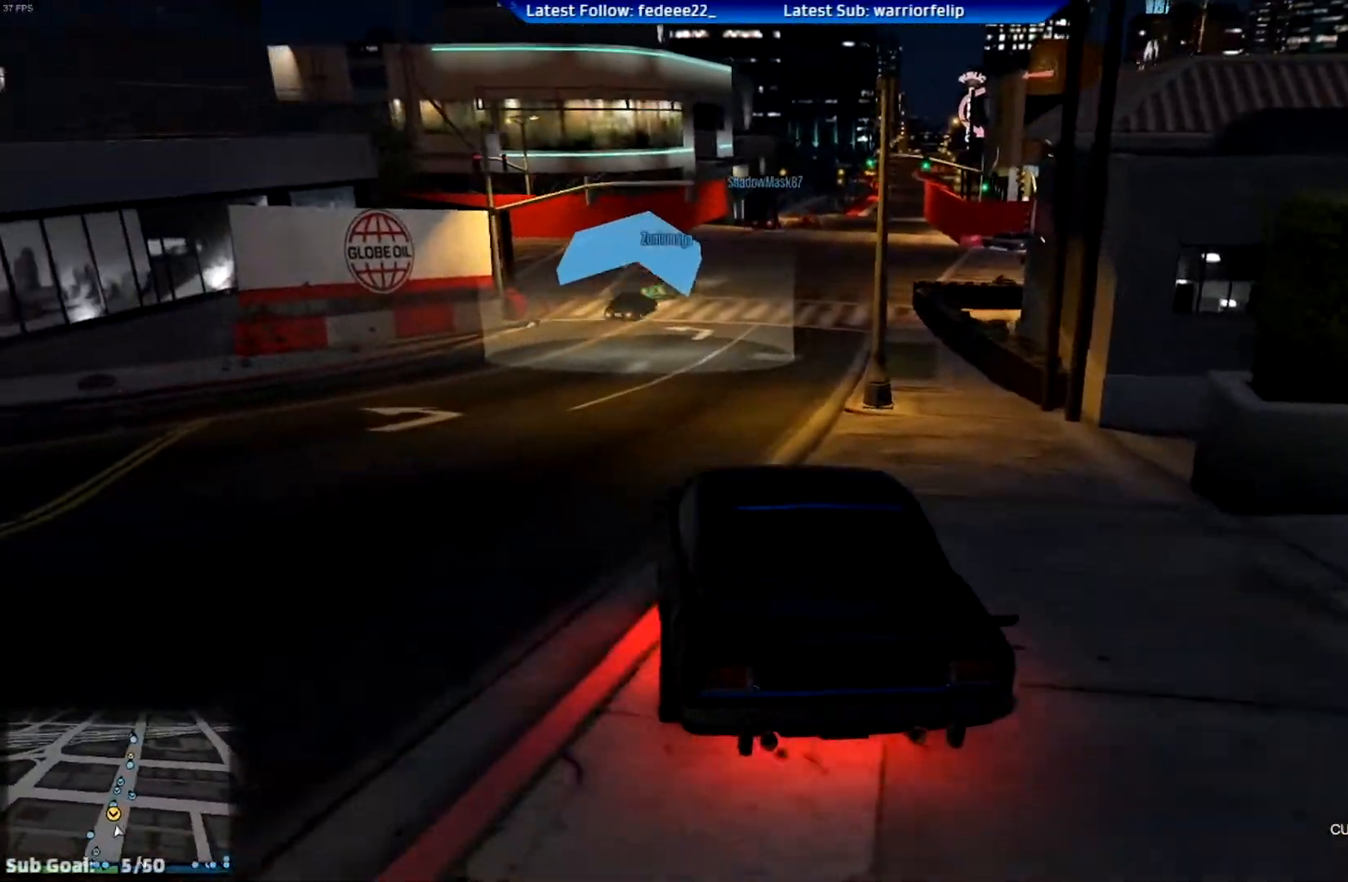
Gameplay with a controller (Xbox layout); each line is a JSON object with the inputs held at the frame after it. "events" lists button and stick changes between this image and that frame as [ms after this image, input, new state], when the widget could be followed in between.
{"buttons": ["R2"], "left_stick": "center", "right_stick": "center", "events": [[383, "left_stick", "right"], [500, "left_stick", "center"]]}
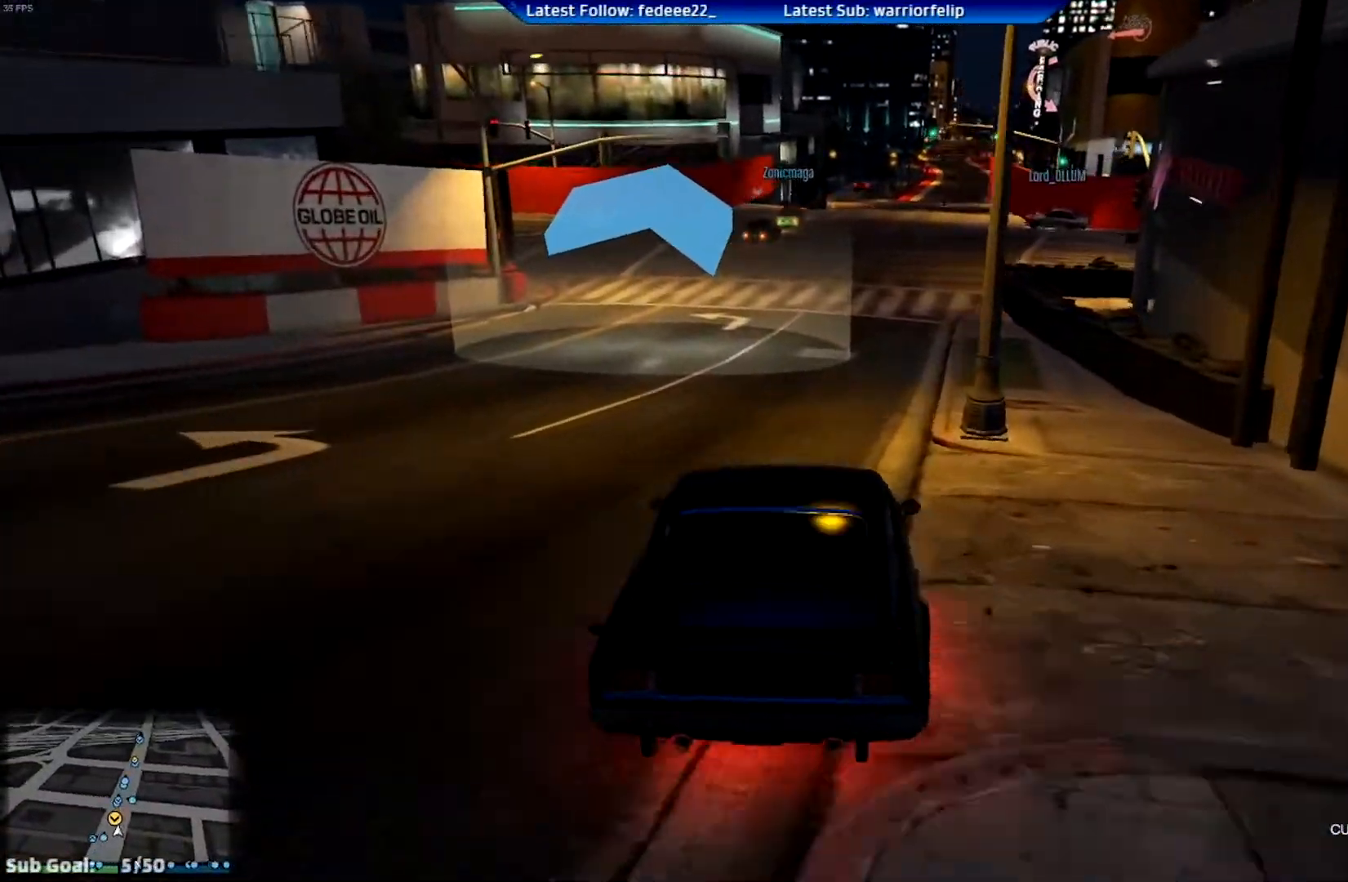
{"buttons": ["R2"], "left_stick": "center", "right_stick": "center", "events": []}
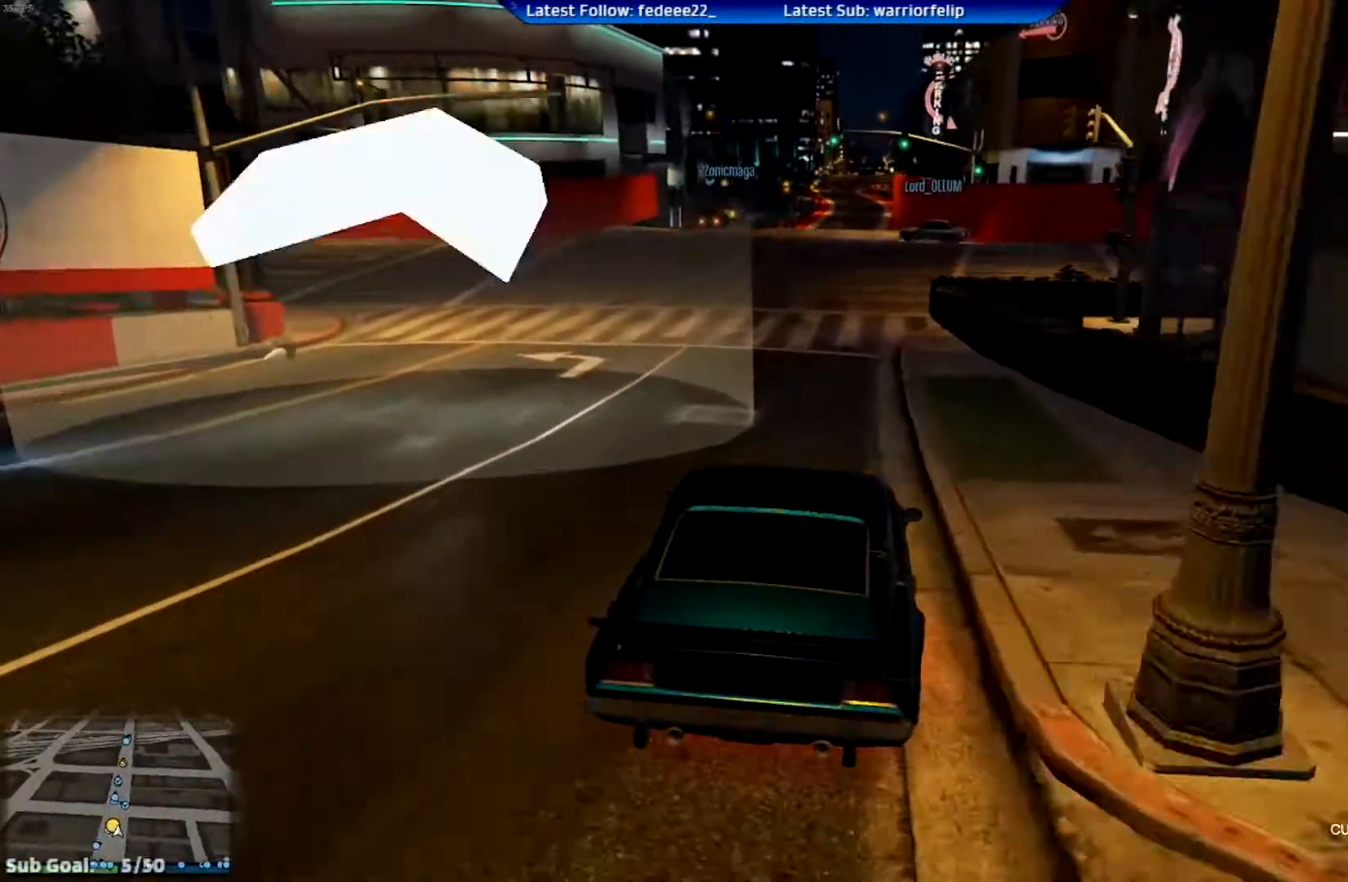
{"buttons": ["R2"], "left_stick": "center", "right_stick": "center", "events": []}
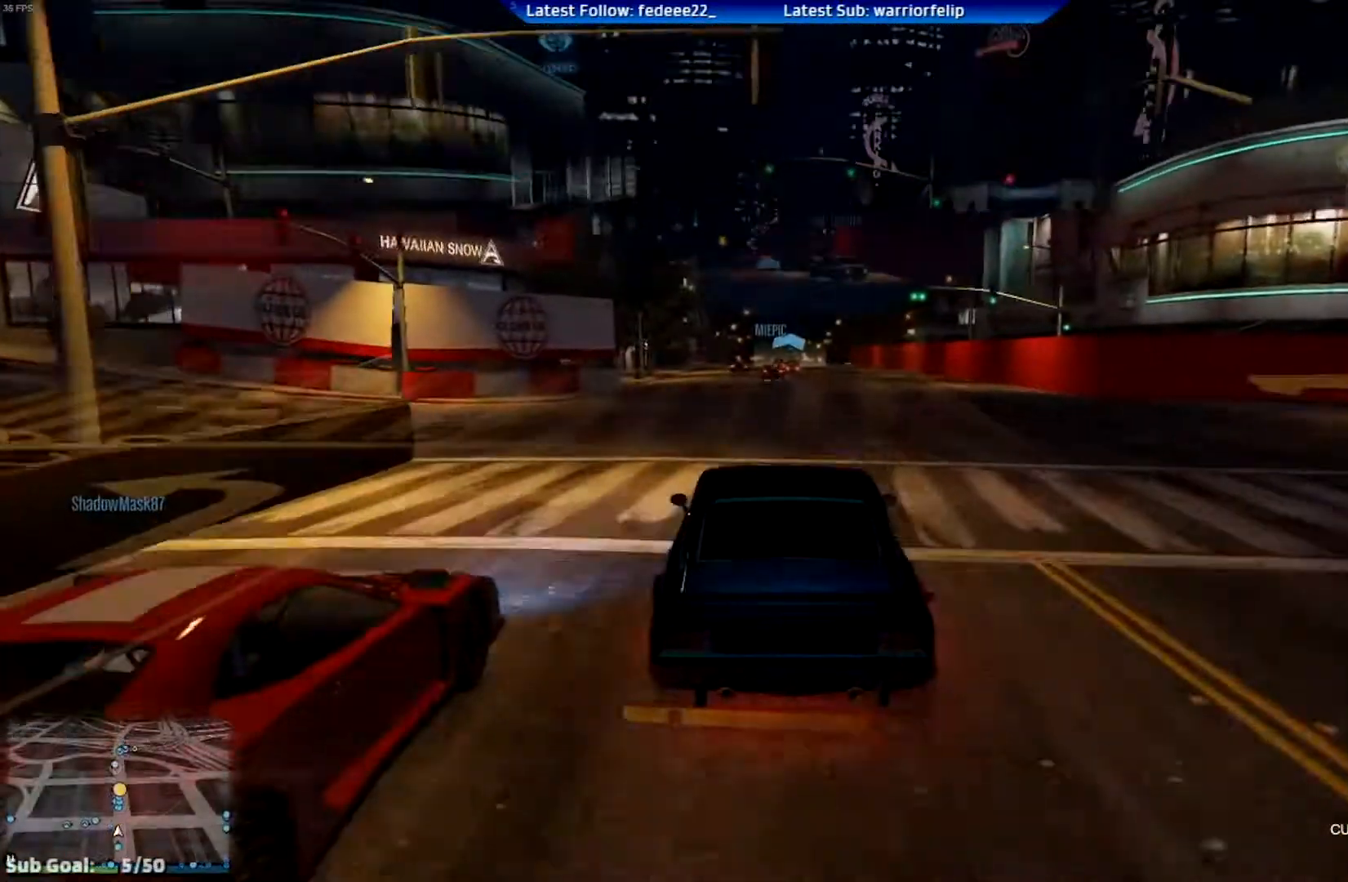
{"buttons": ["R2"], "left_stick": "right", "right_stick": "center", "events": [[384, "left_stick", "right"]]}
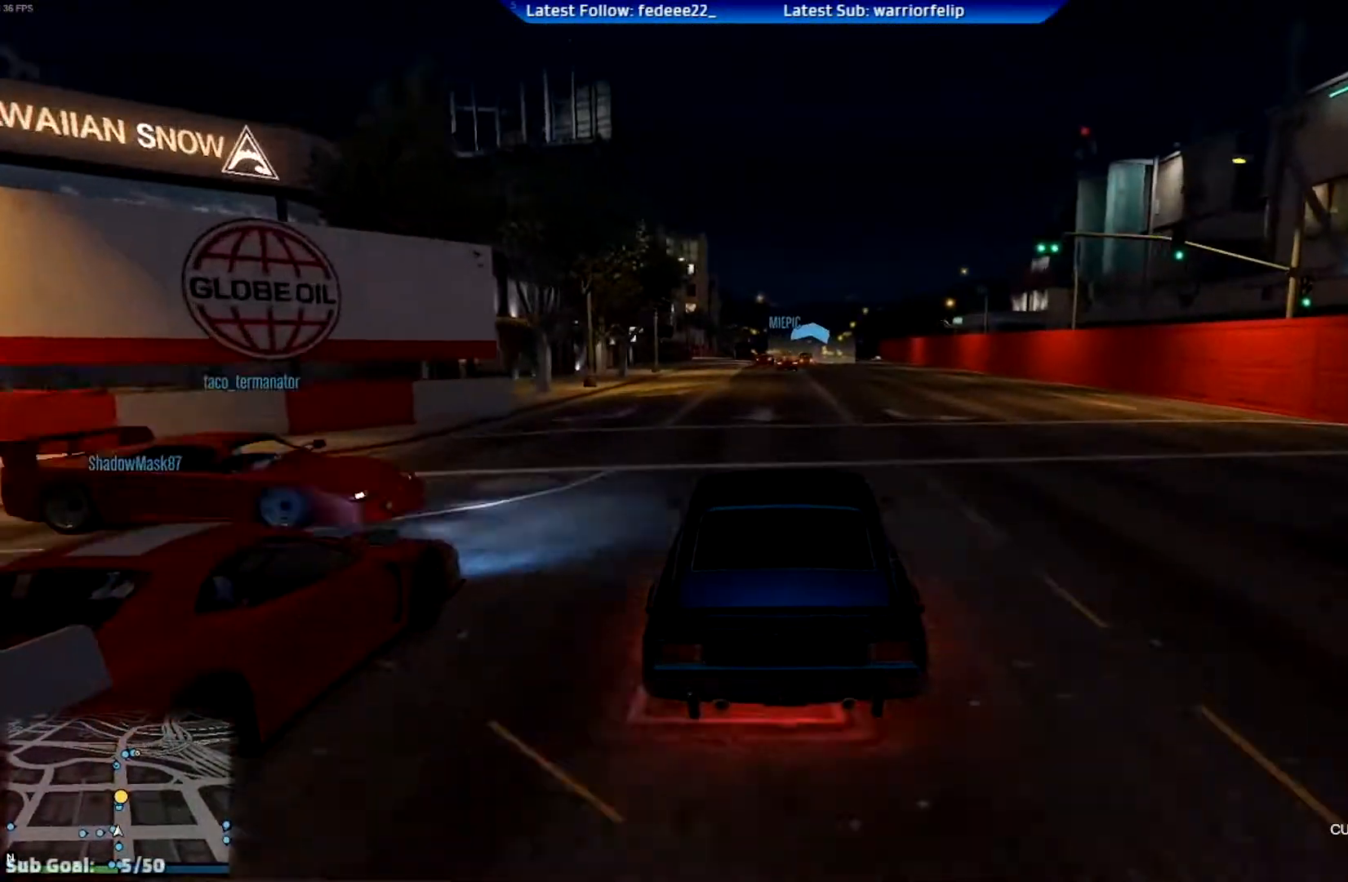
{"buttons": [], "left_stick": "center", "right_stick": "center", "events": [[150, "left_stick", "left"], [300, "R2", "up"], [467, "left_stick", "center"]]}
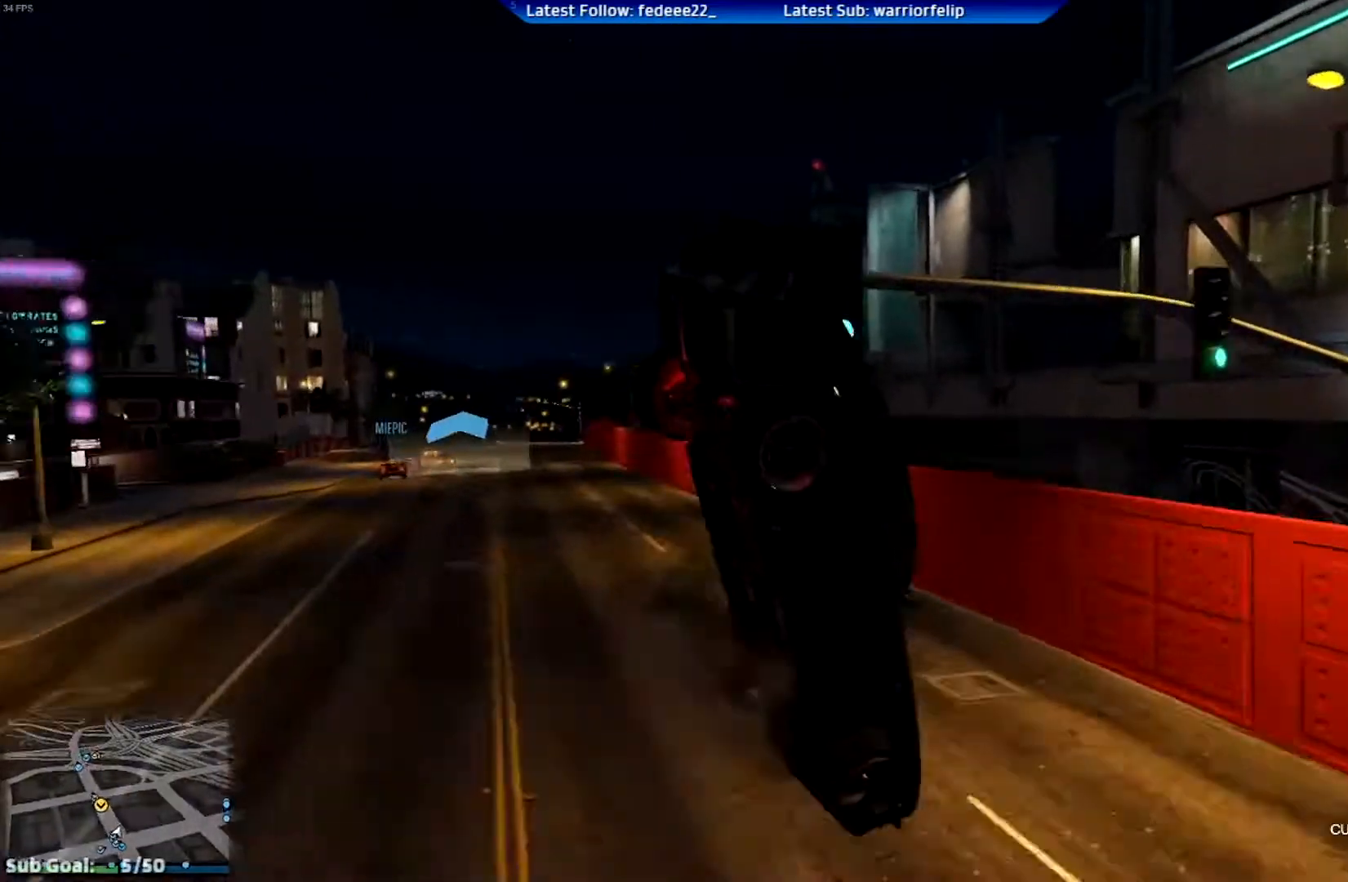
{"buttons": [], "left_stick": "center", "right_stick": "center", "events": []}
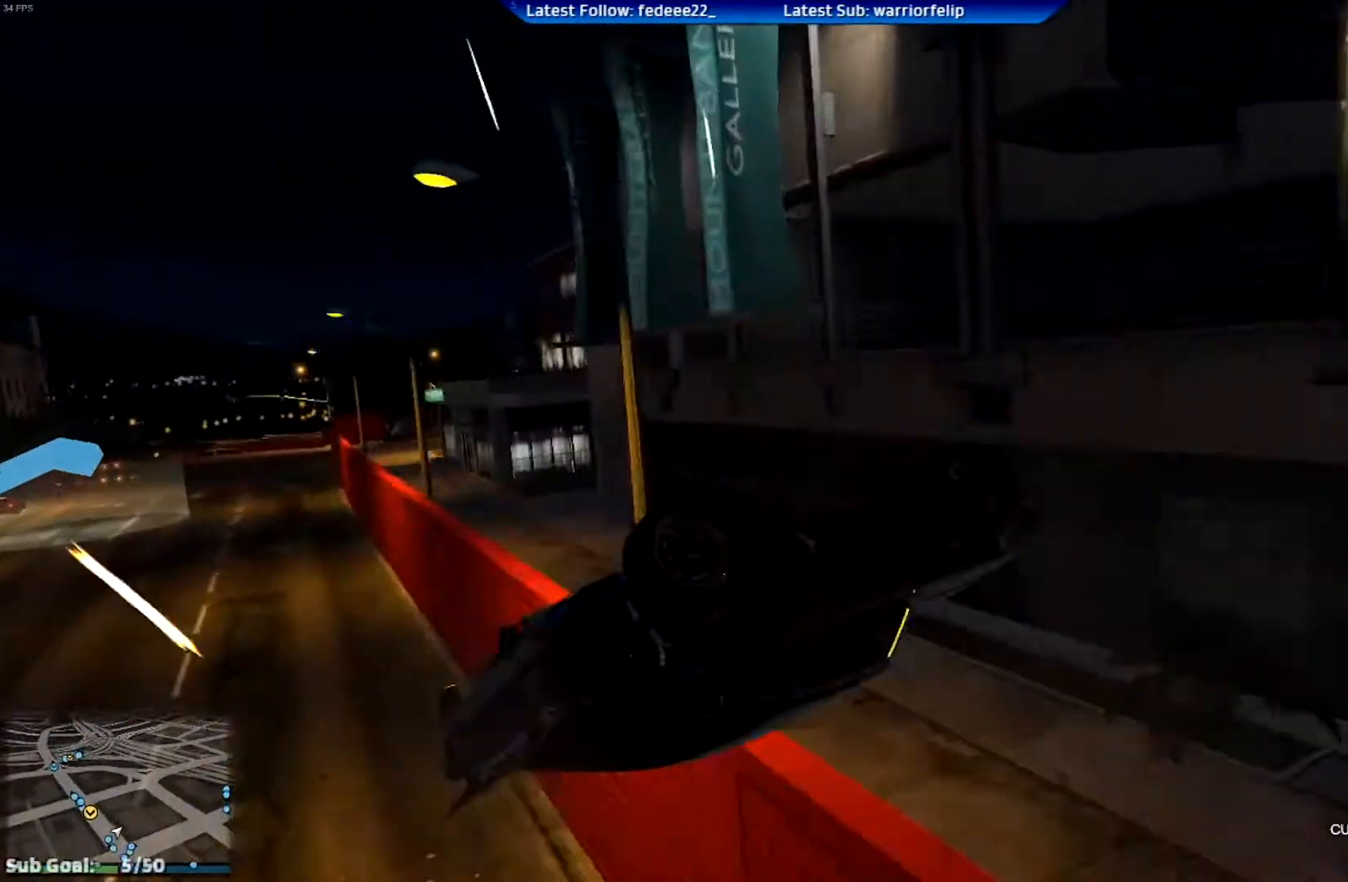
{"buttons": ["Y"], "left_stick": "center", "right_stick": "center", "events": [[316, "Y", "down"]]}
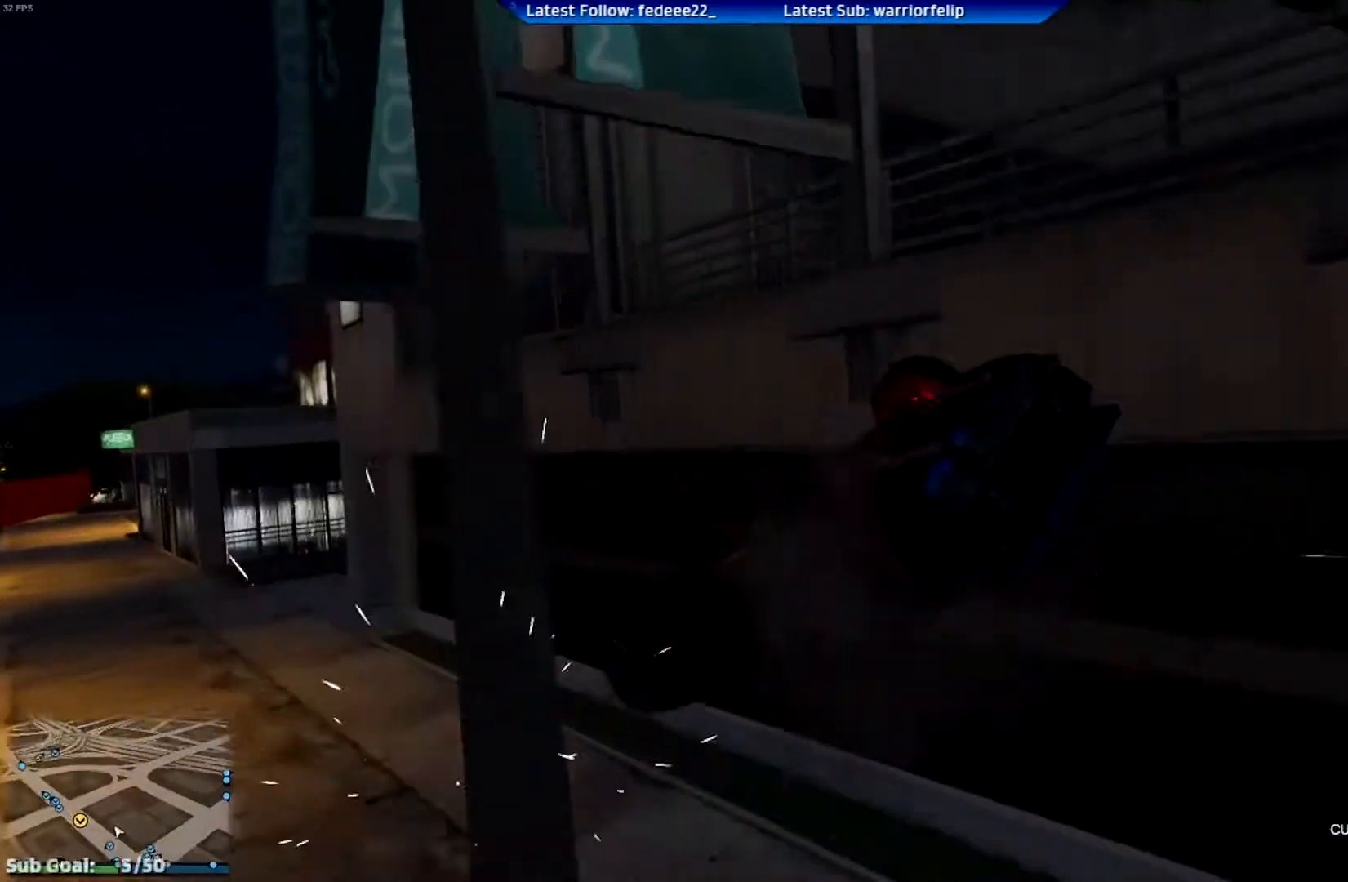
{"buttons": ["Y"], "left_stick": "center", "right_stick": "center", "events": []}
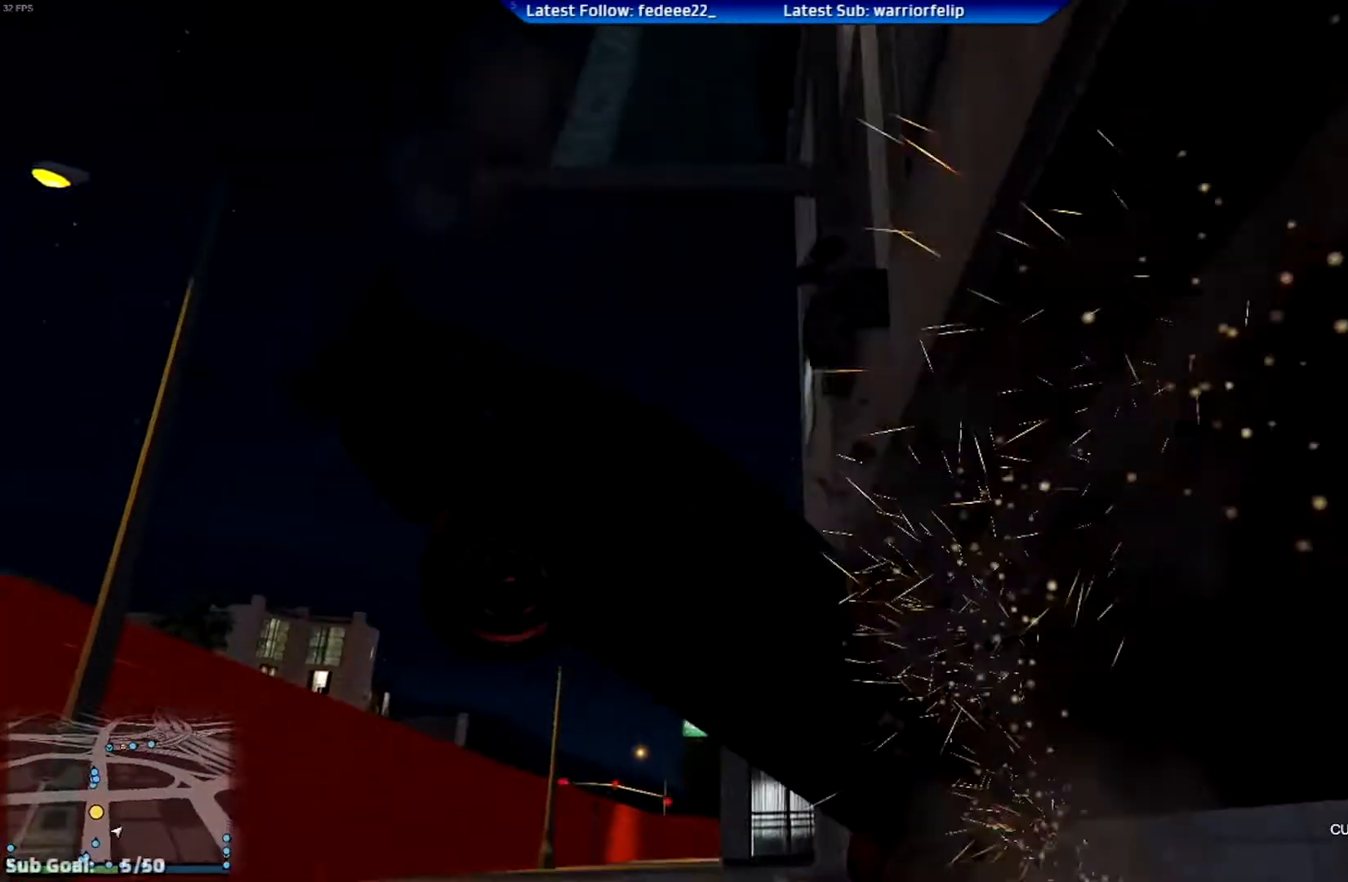
{"buttons": ["Y"], "left_stick": "center", "right_stick": "center", "events": []}
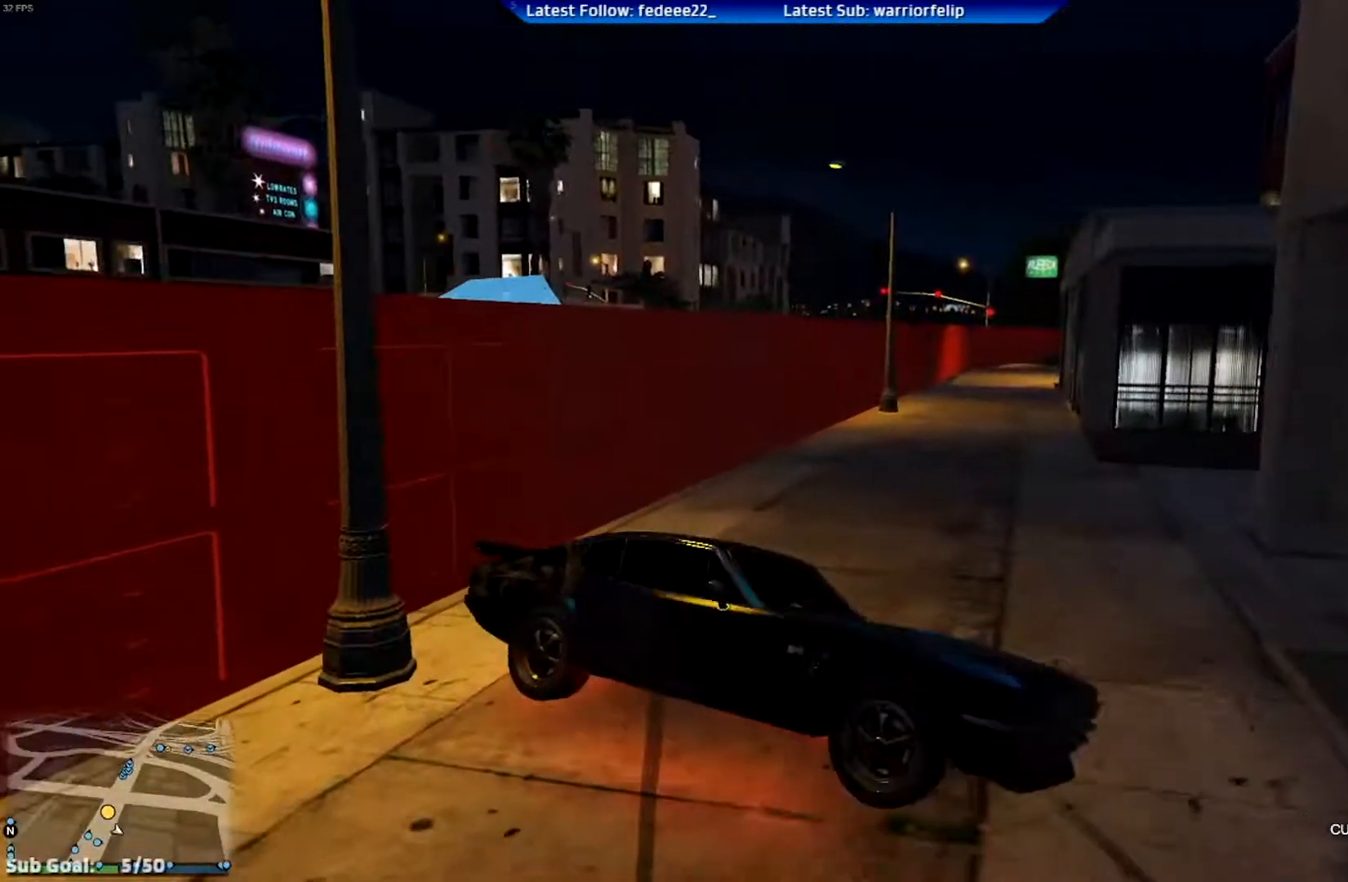
{"buttons": ["Y"], "left_stick": "center", "right_stick": "center", "events": []}
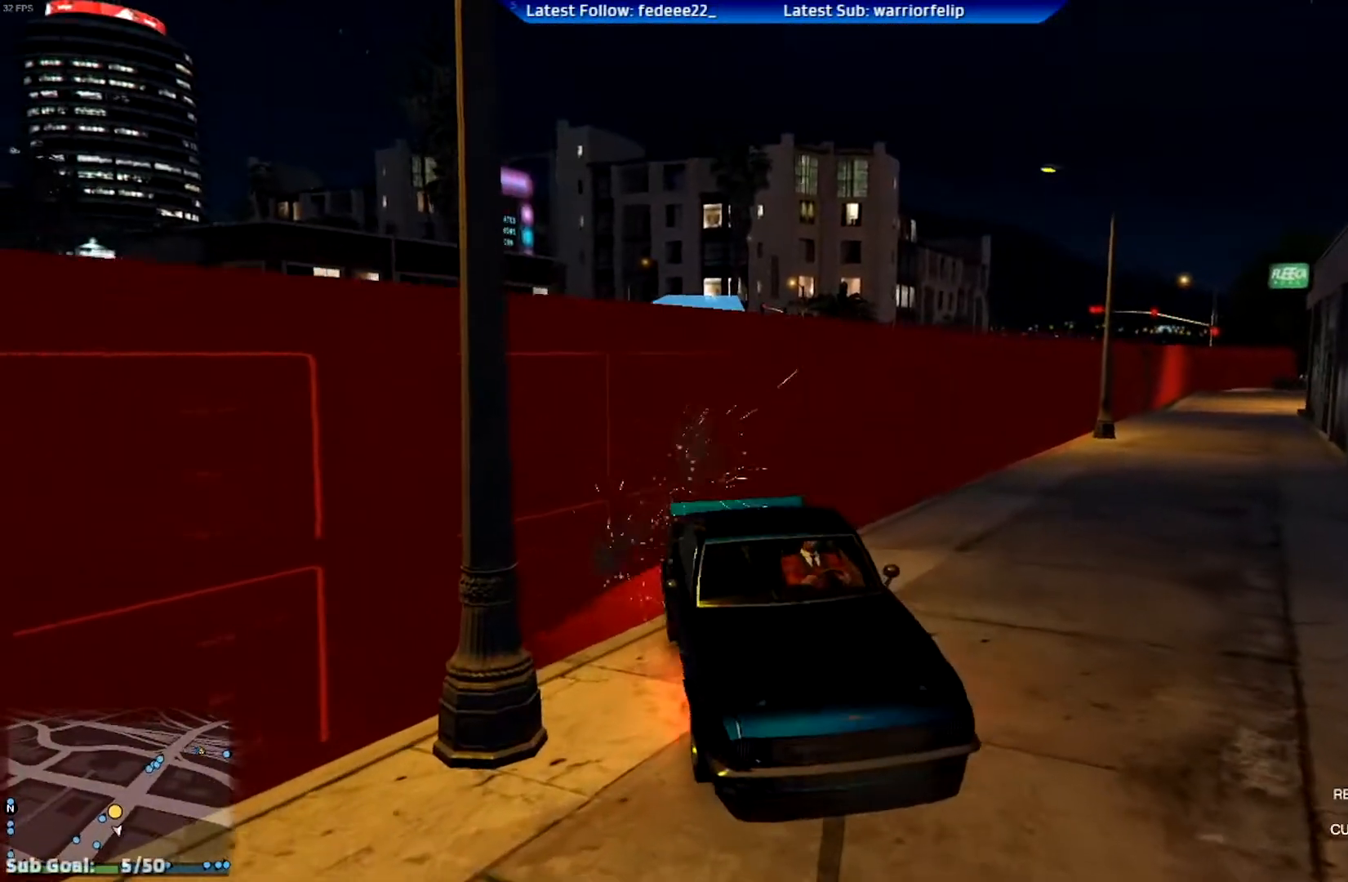
{"buttons": ["Y"], "left_stick": "center", "right_stick": "center", "events": []}
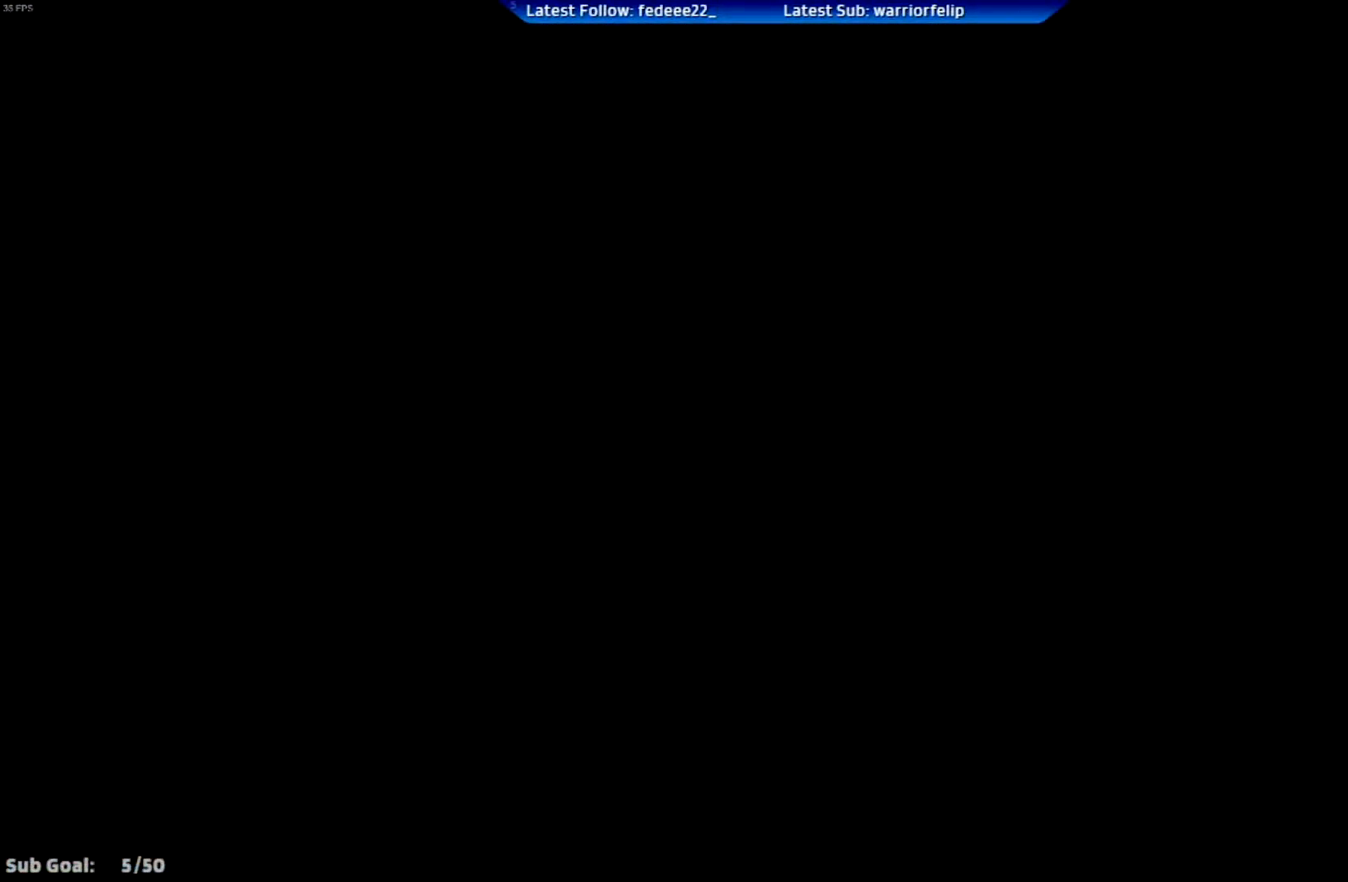
{"buttons": ["R2"], "left_stick": "center", "right_stick": "center", "events": [[284, "R2", "down"], [300, "Y", "up"]]}
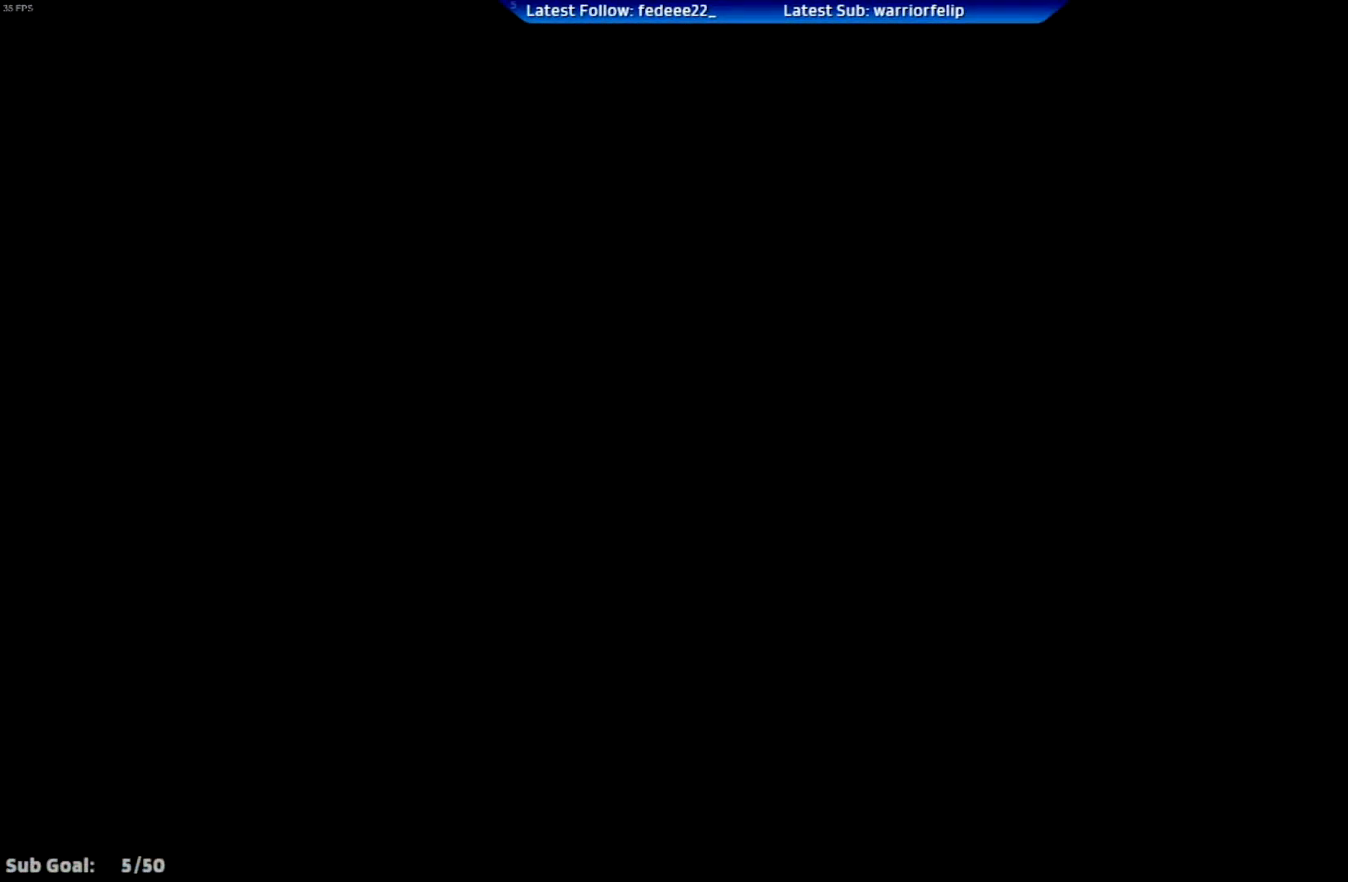
{"buttons": ["R2"], "left_stick": "center", "right_stick": "center", "events": []}
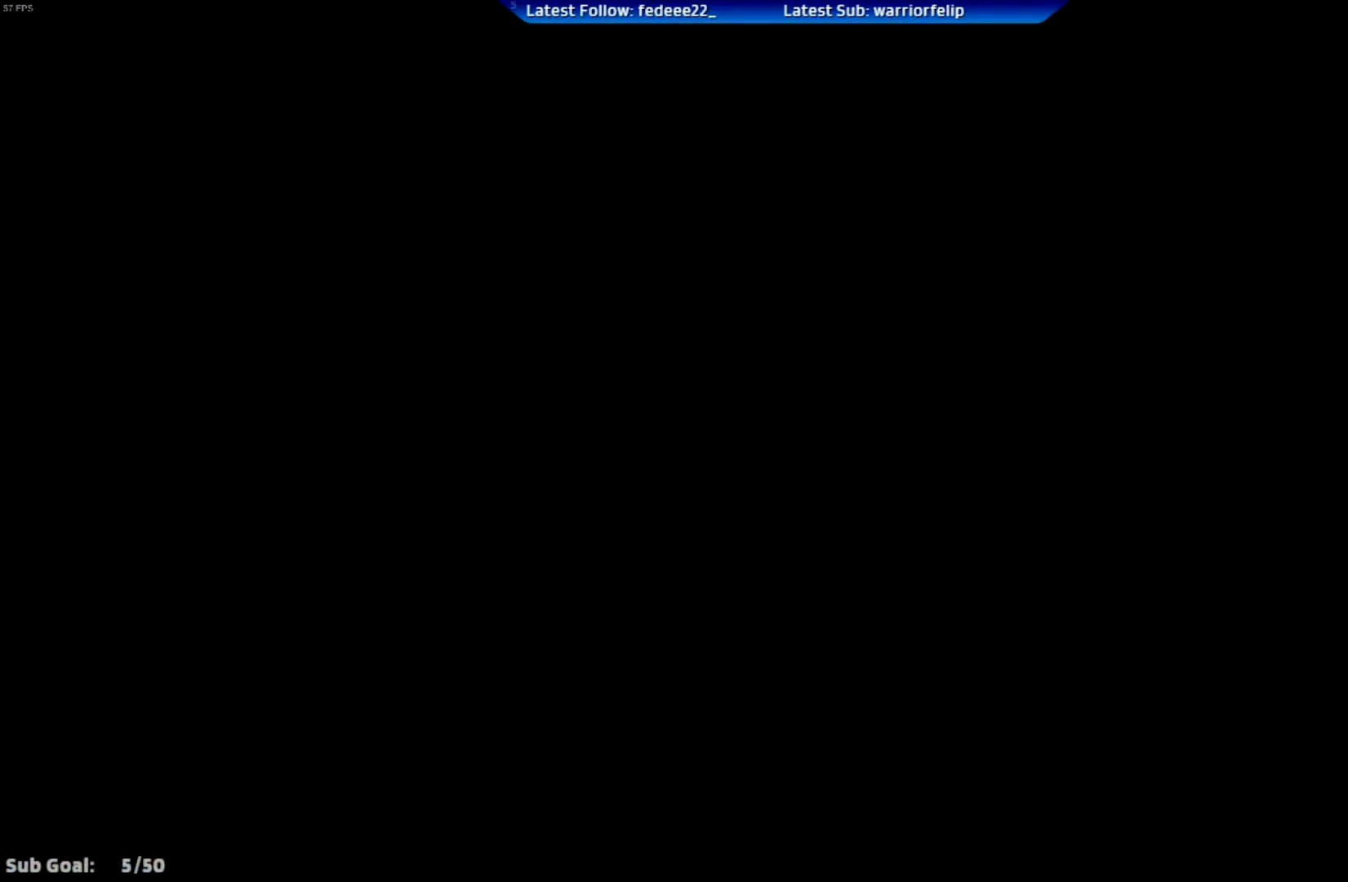
{"buttons": ["R2"], "left_stick": "center", "right_stick": "center", "events": []}
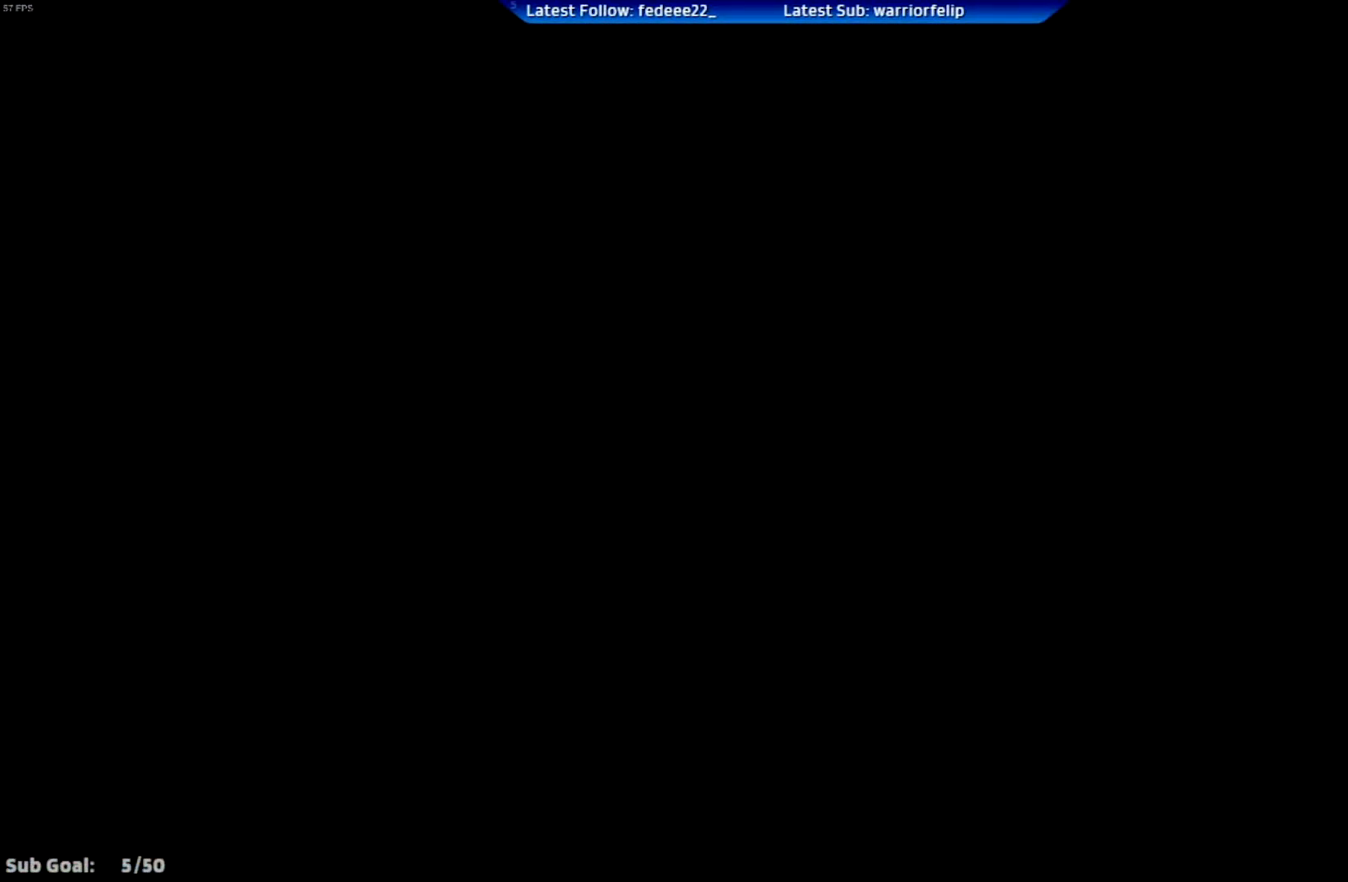
{"buttons": ["R2"], "left_stick": "right", "right_stick": "center", "events": [[333, "L2", "down"], [450, "L2", "up"], [450, "left_stick", "right"]]}
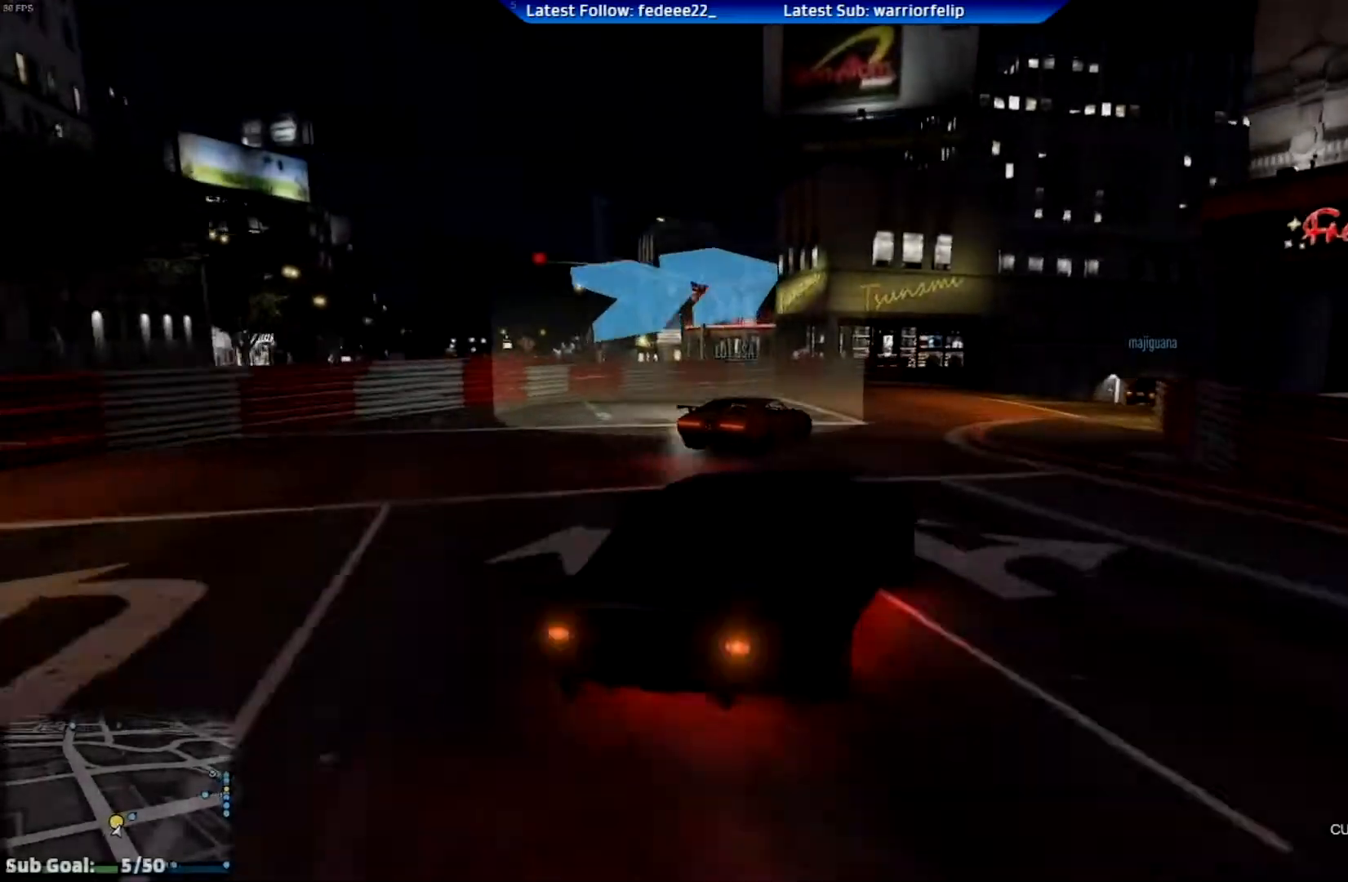
{"buttons": [], "left_stick": "center", "right_stick": "center", "events": [[117, "R2", "up"], [184, "R2", "down"], [301, "R2", "up"], [434, "left_stick", "center"]]}
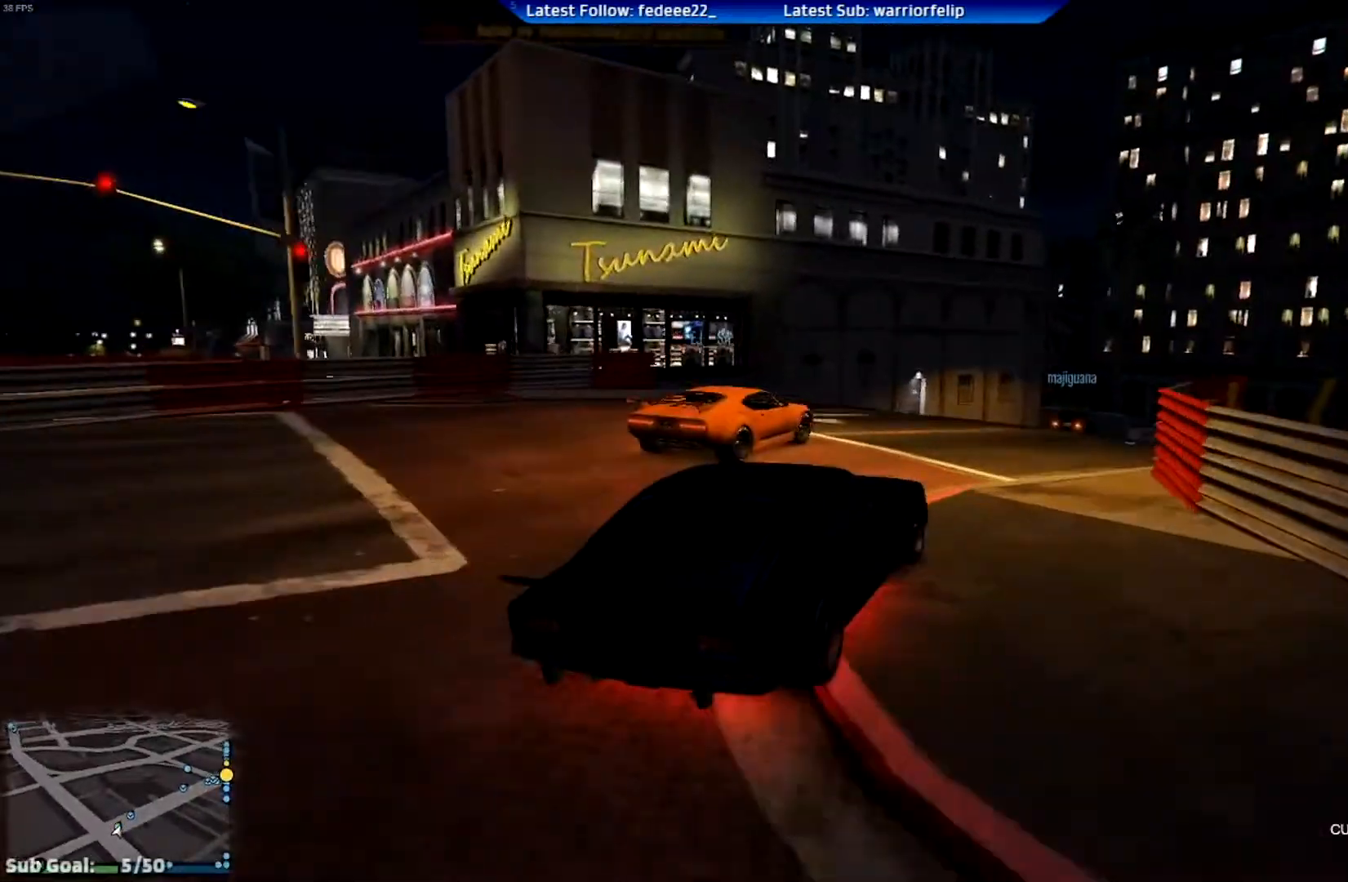
{"buttons": ["R2"], "left_stick": "center", "right_stick": "center", "events": [[133, "R2", "down"], [350, "left_stick", "right"], [434, "left_stick", "center"]]}
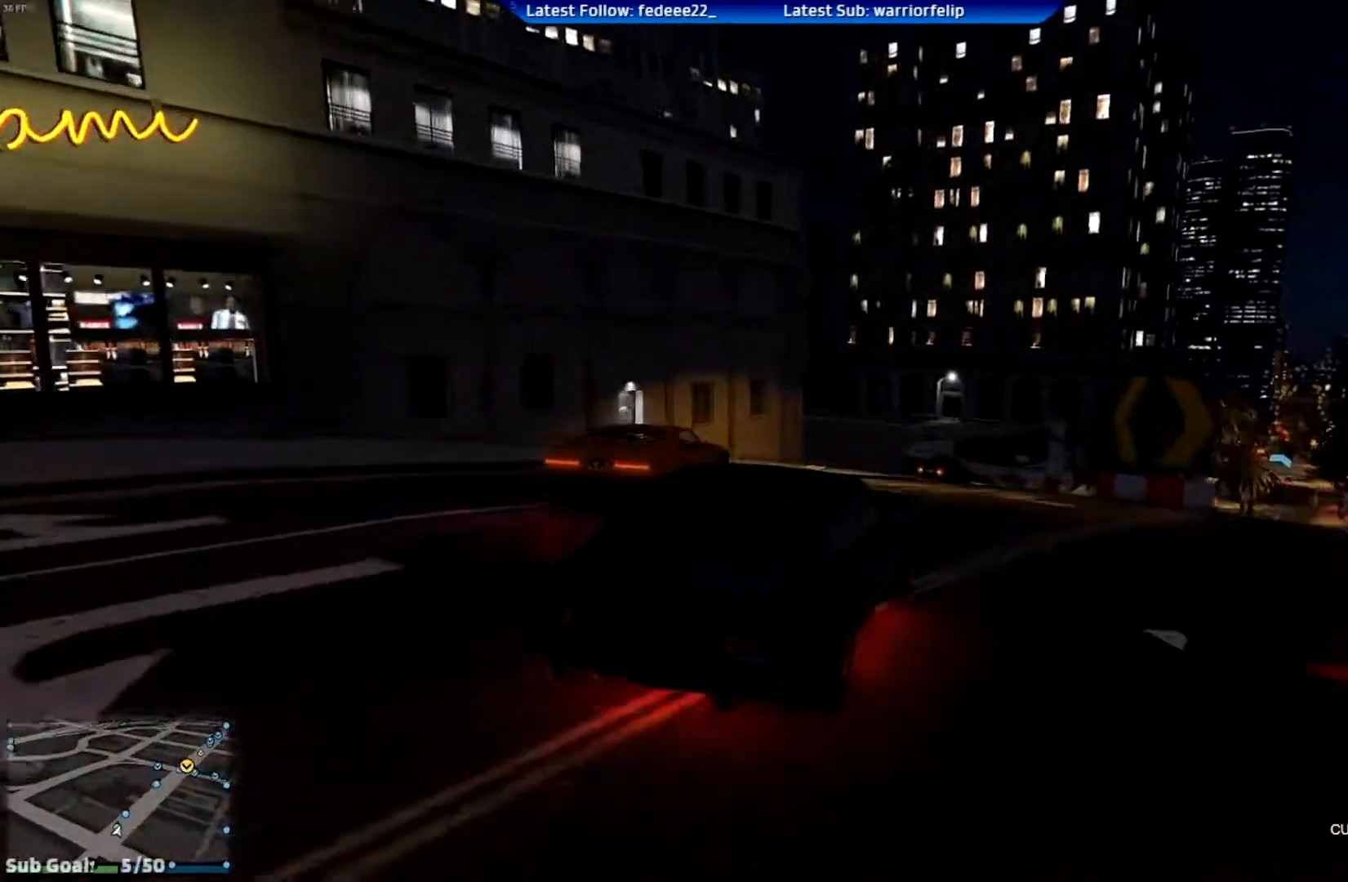
{"buttons": ["R2"], "left_stick": "right", "right_stick": "center", "events": [[34, "left_stick", "right"], [217, "left_stick", "center"], [384, "left_stick", "right"]]}
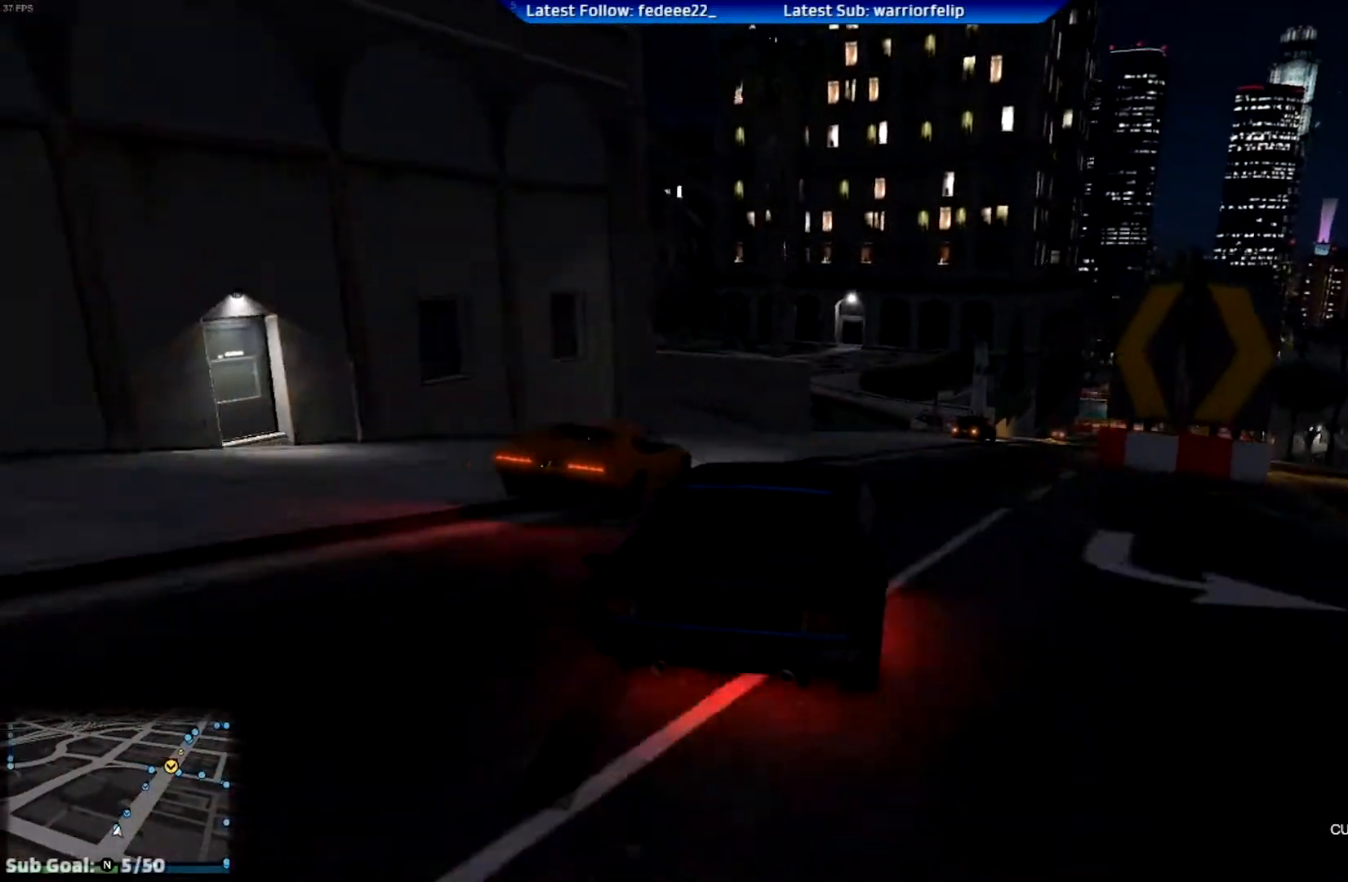
{"buttons": ["R2"], "left_stick": "right", "right_stick": "center", "events": [[16, "left_stick", "center"], [133, "left_stick", "down-right"], [350, "left_stick", "center"], [450, "left_stick", "right"]]}
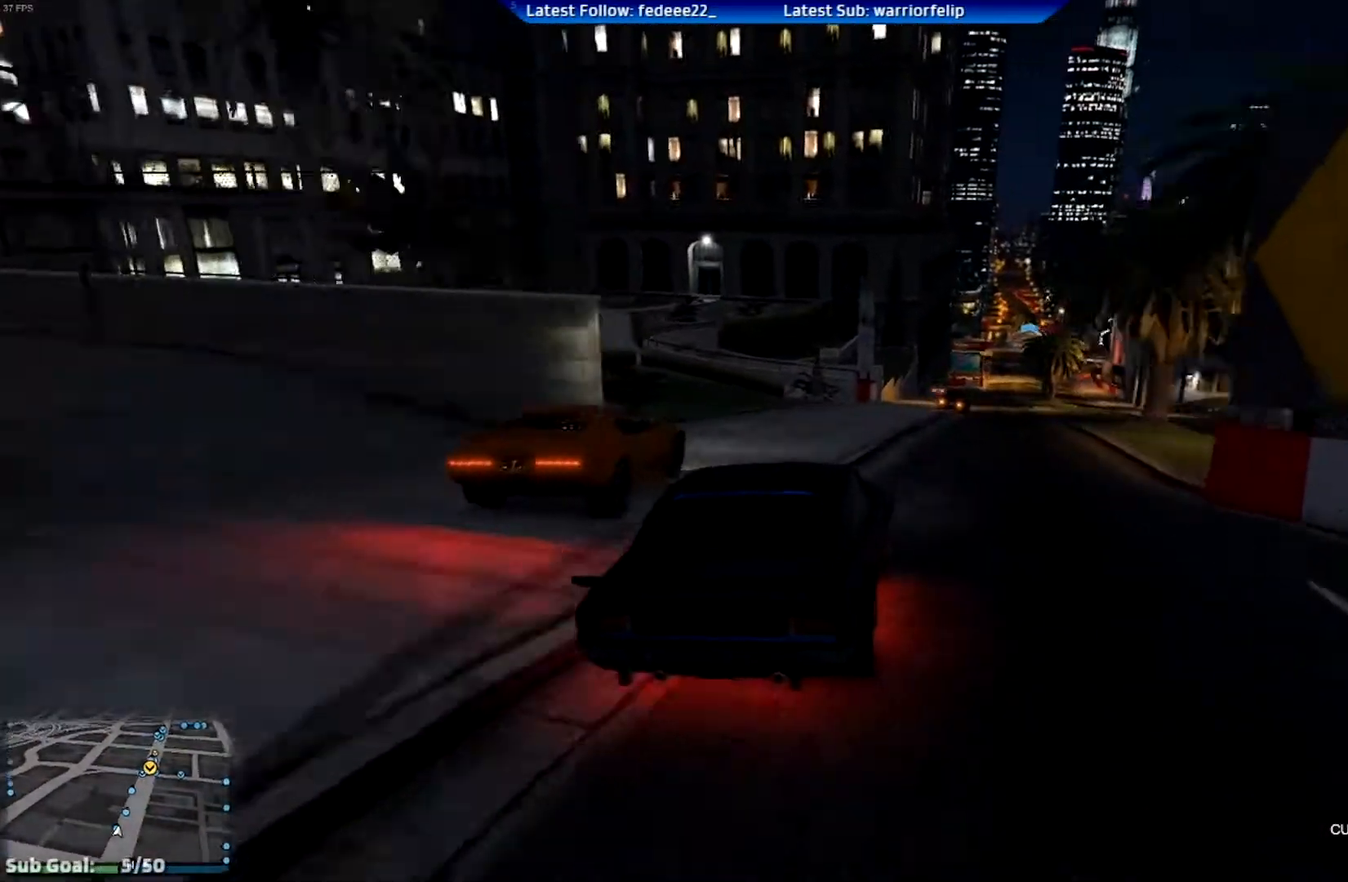
{"buttons": ["R2"], "left_stick": "center", "right_stick": "center", "events": [[67, "left_stick", "center"], [201, "left_stick", "right"], [451, "left_stick", "center"]]}
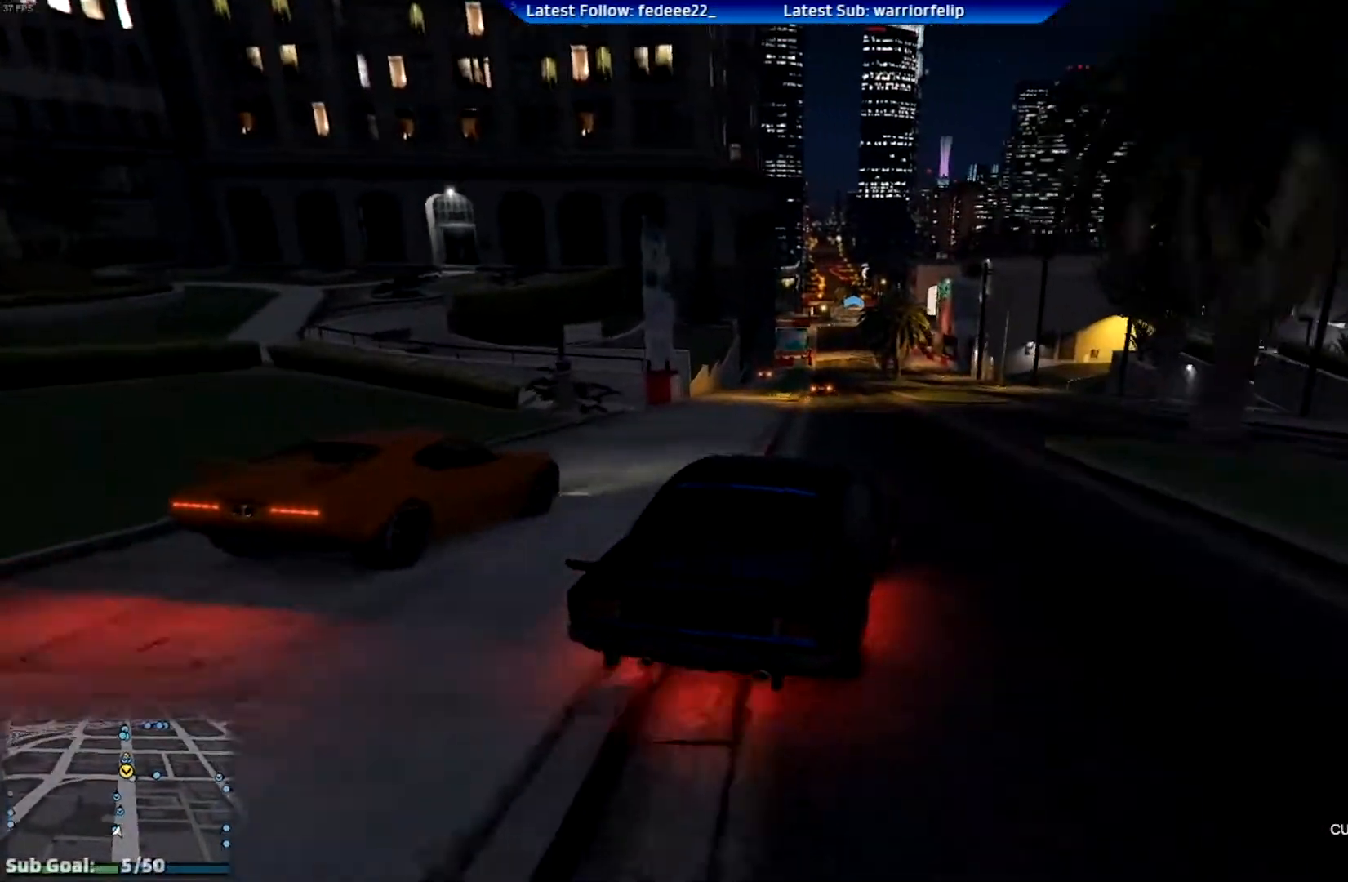
{"buttons": ["R2"], "left_stick": "left", "right_stick": "center", "events": [[33, "left_stick", "right"], [217, "left_stick", "center"], [267, "left_stick", "left"]]}
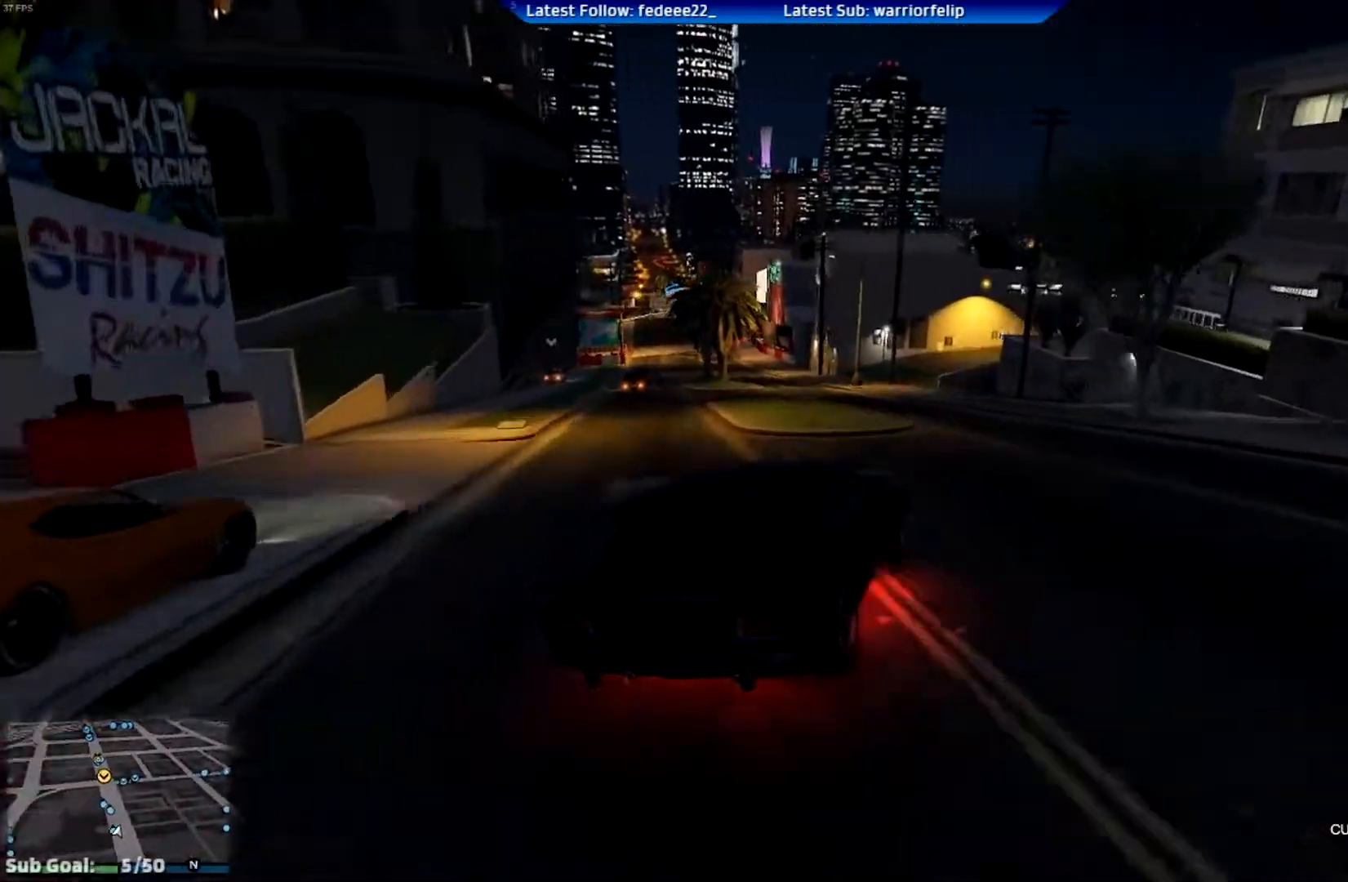
{"buttons": ["R2"], "left_stick": "center", "right_stick": "center", "events": [[67, "left_stick", "center"]]}
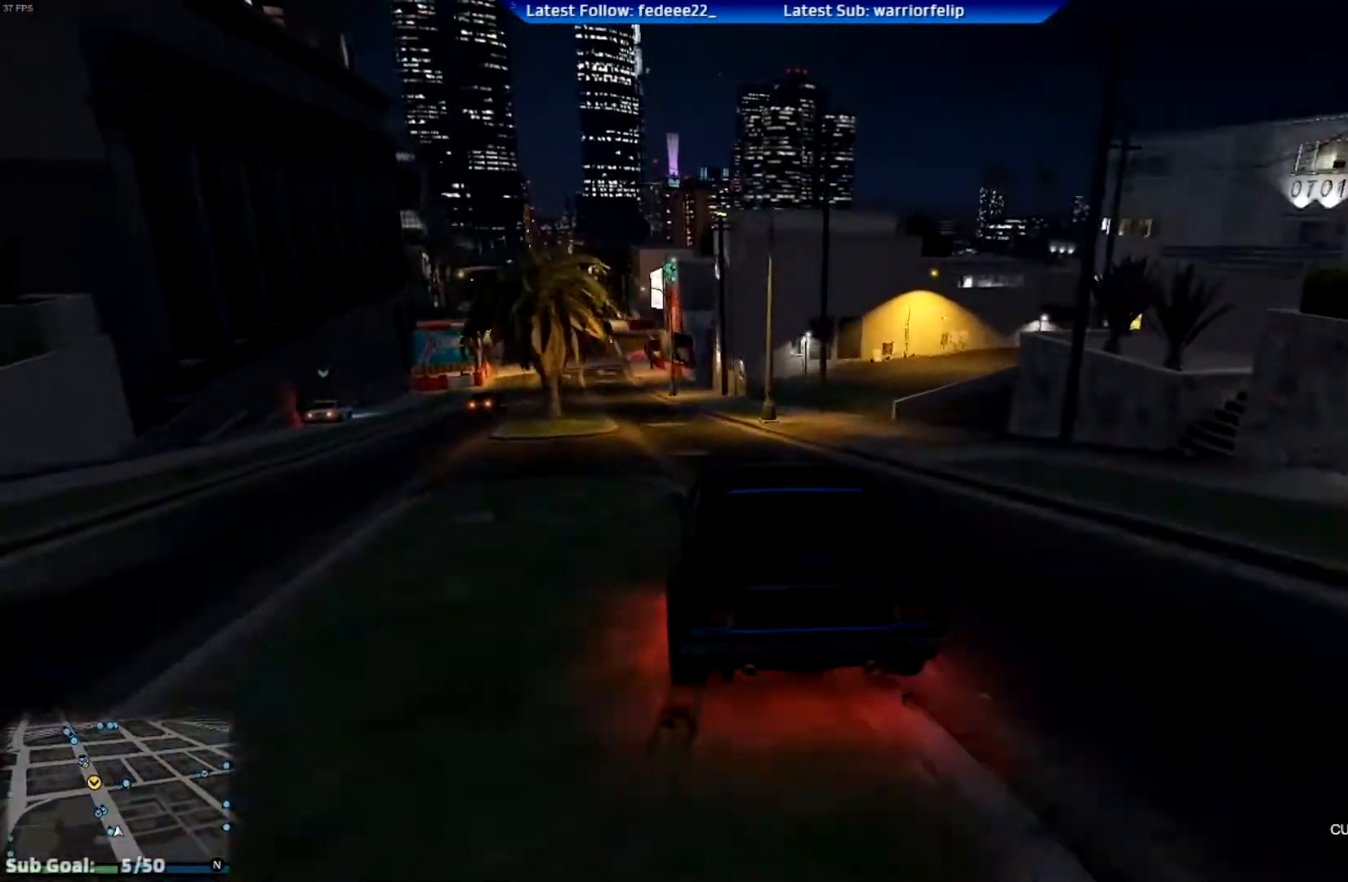
{"buttons": ["R2"], "left_stick": "center", "right_stick": "center", "events": [[33, "left_stick", "left"], [183, "left_stick", "center"], [367, "R2", "up"], [484, "R2", "down"]]}
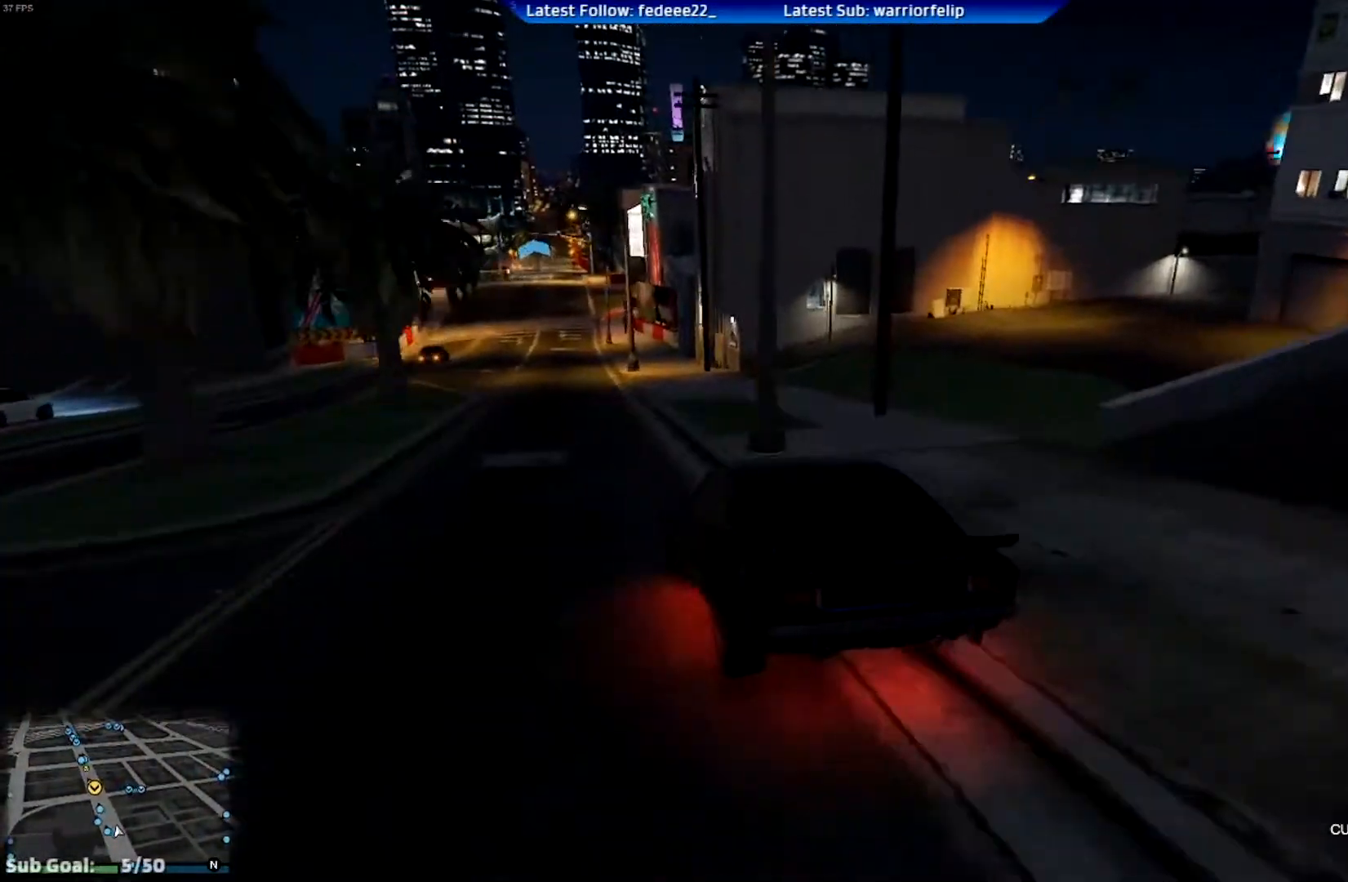
{"buttons": [], "left_stick": "left", "right_stick": "center", "events": [[17, "left_stick", "left"], [117, "left_stick", "center"], [267, "left_stick", "left"], [501, "R2", "up"]]}
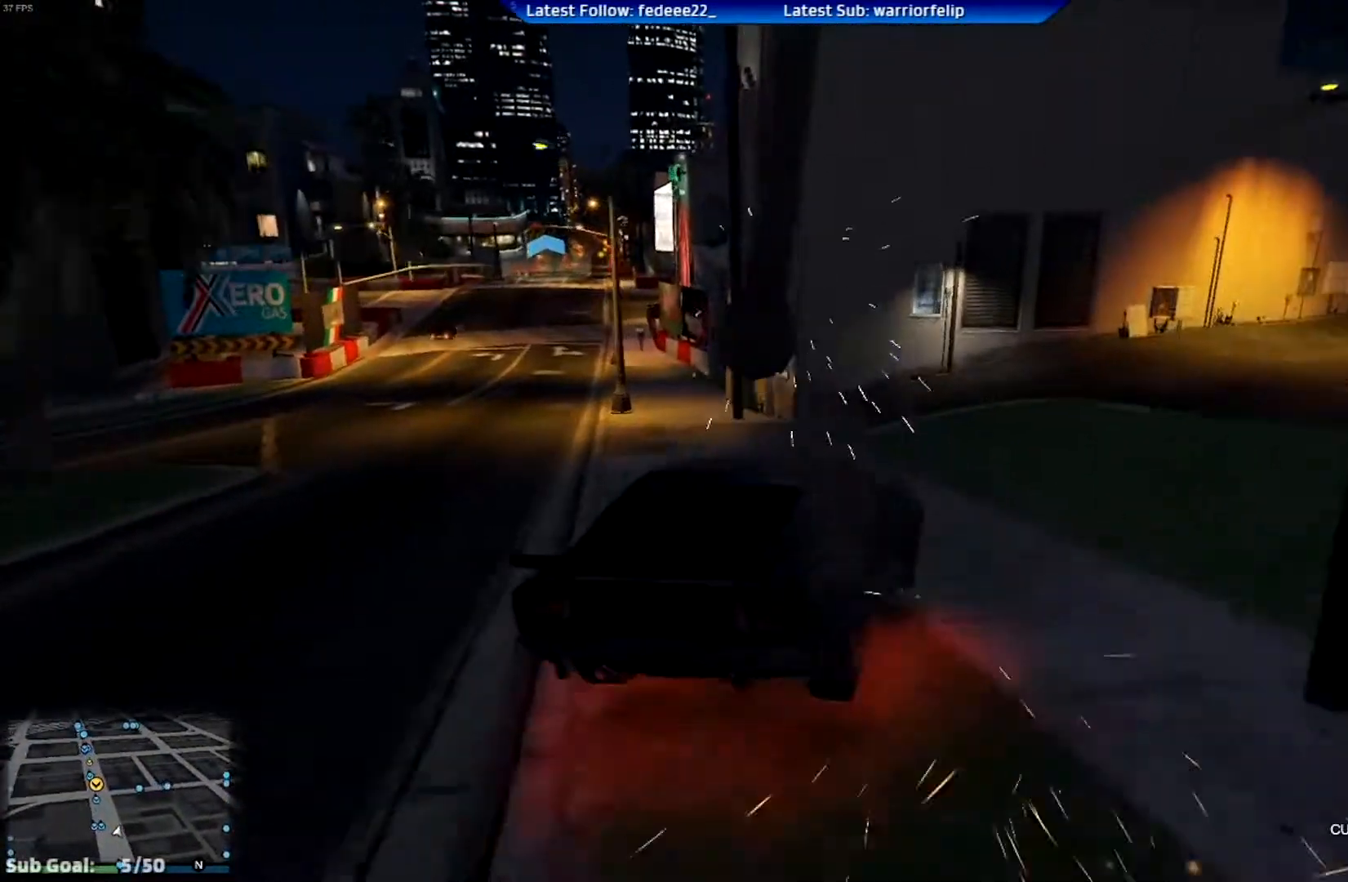
{"buttons": [], "left_stick": "left", "right_stick": "center", "events": []}
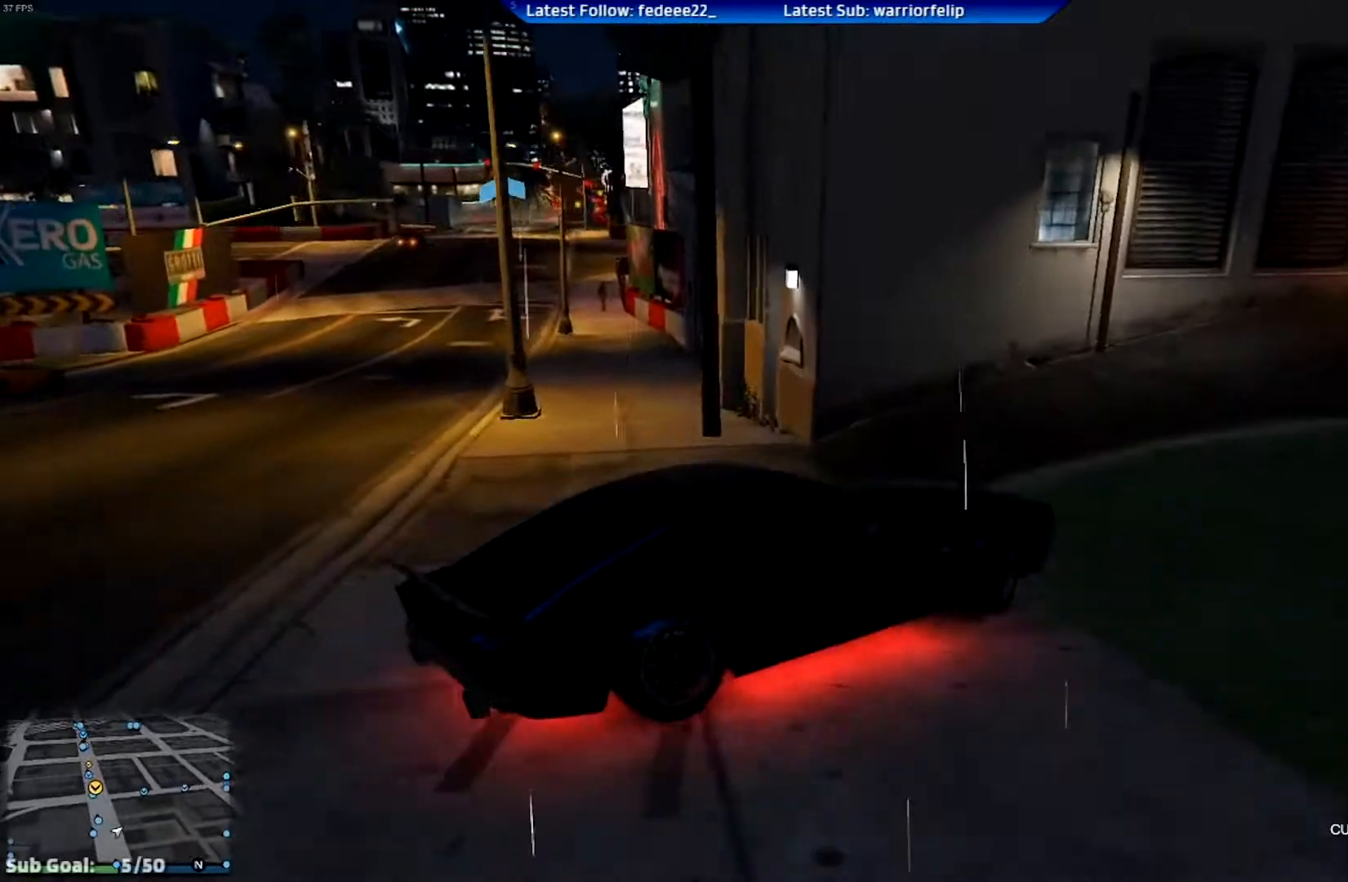
{"buttons": ["R2"], "left_stick": "center", "right_stick": "center", "events": [[117, "L2", "down"], [217, "left_stick", "right"], [334, "left_stick", "center"], [384, "L2", "up"], [501, "R2", "down"]]}
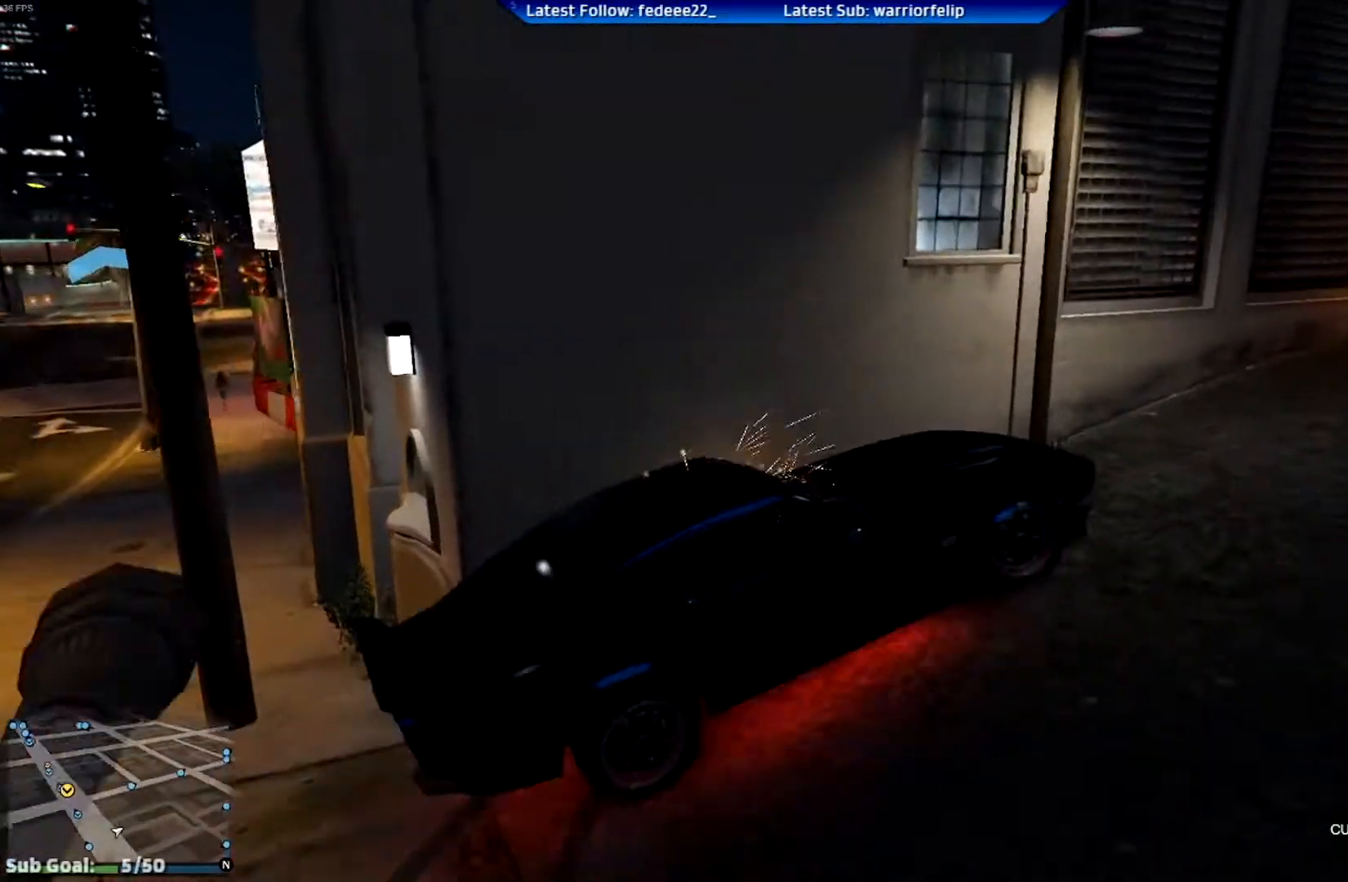
{"buttons": ["L2"], "left_stick": "down-right", "right_stick": "down", "events": [[33, "left_stick", "right"], [100, "L2", "down"], [100, "R2", "up"], [267, "right_stick", "down"], [384, "left_stick", "down-right"]]}
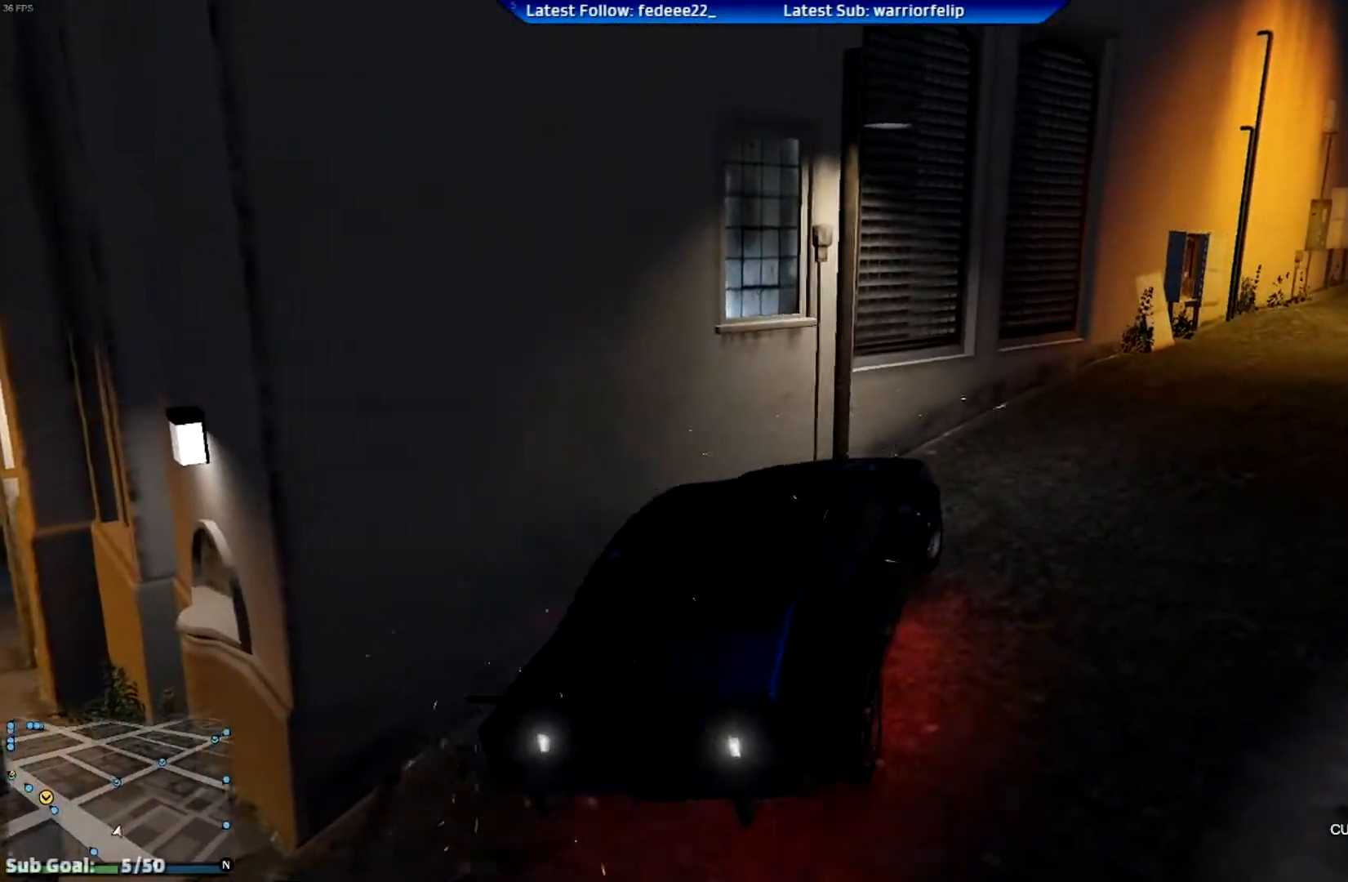
{"buttons": ["L2"], "left_stick": "right", "right_stick": "center", "events": [[17, "left_stick", "center"], [50, "right_stick", "center"], [134, "left_stick", "right"]]}
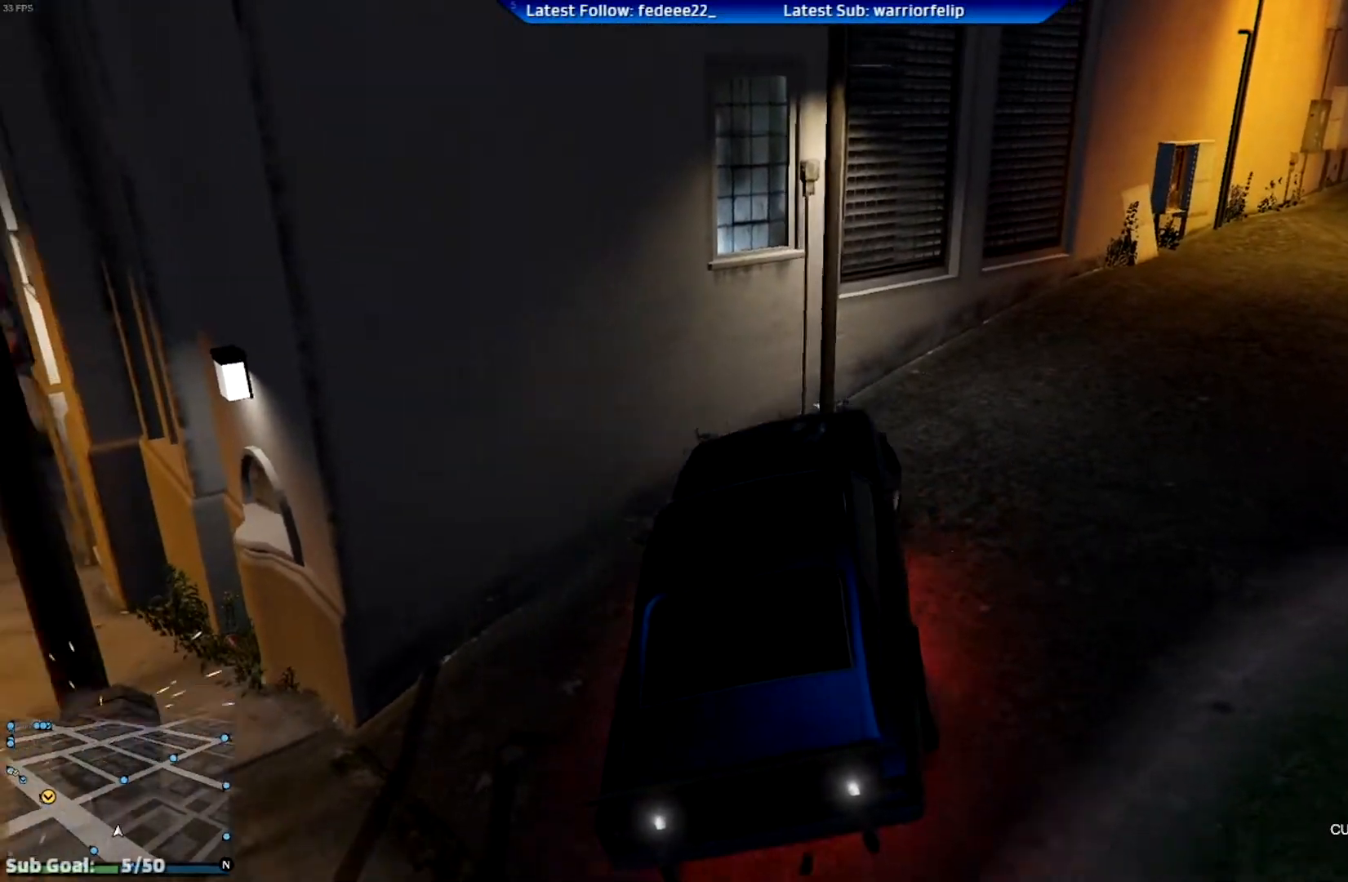
{"buttons": ["L2"], "left_stick": "right", "right_stick": "center", "events": []}
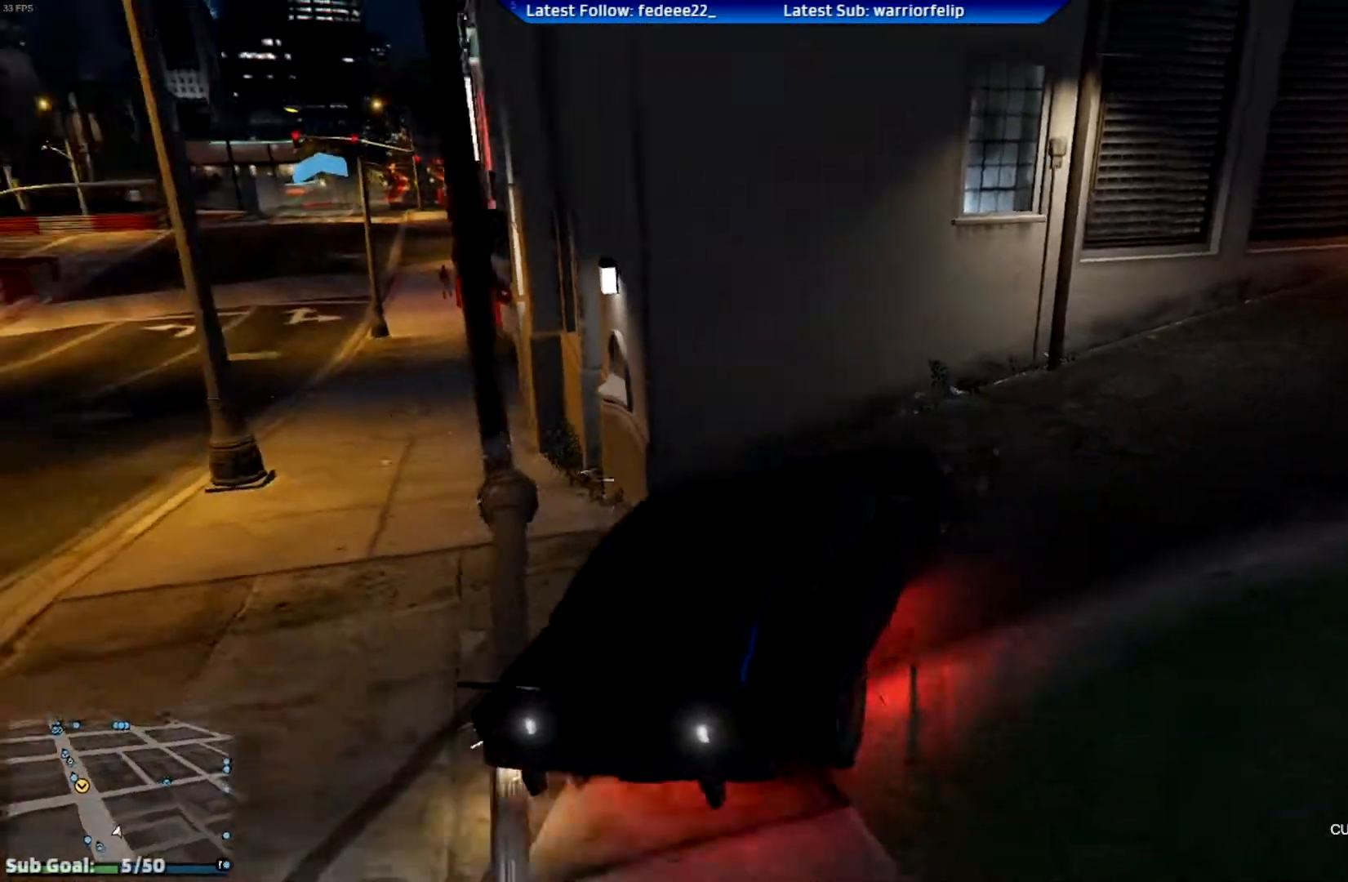
{"buttons": ["L2", "R2"], "left_stick": "left", "right_stick": "center", "events": [[17, "L2", "up"], [84, "R2", "down"], [217, "left_stick", "center"], [267, "L2", "down"], [367, "left_stick", "left"]]}